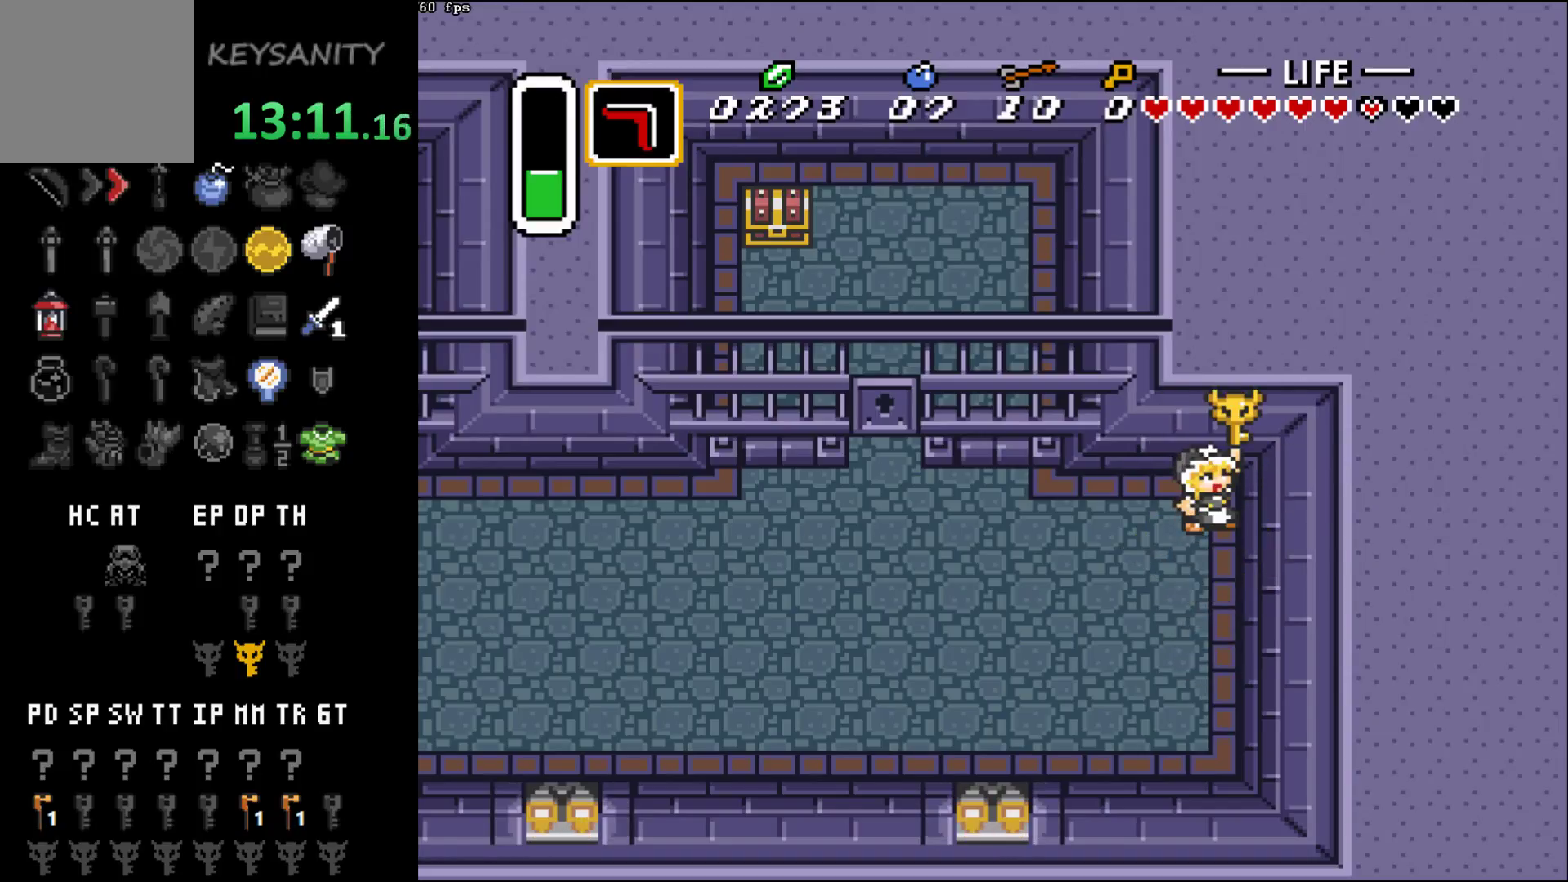
Gameplay with a controller (Xbox layout); each line is a JSON object with the inputs held at the frame after it. "events" lists button and stick changes between this image and that frame as [ms after this image, input, new state], when the widget could be followed in between. Not read: L3 R3 right_stick.
{"buttons": [], "left_stick": "left", "events": []}
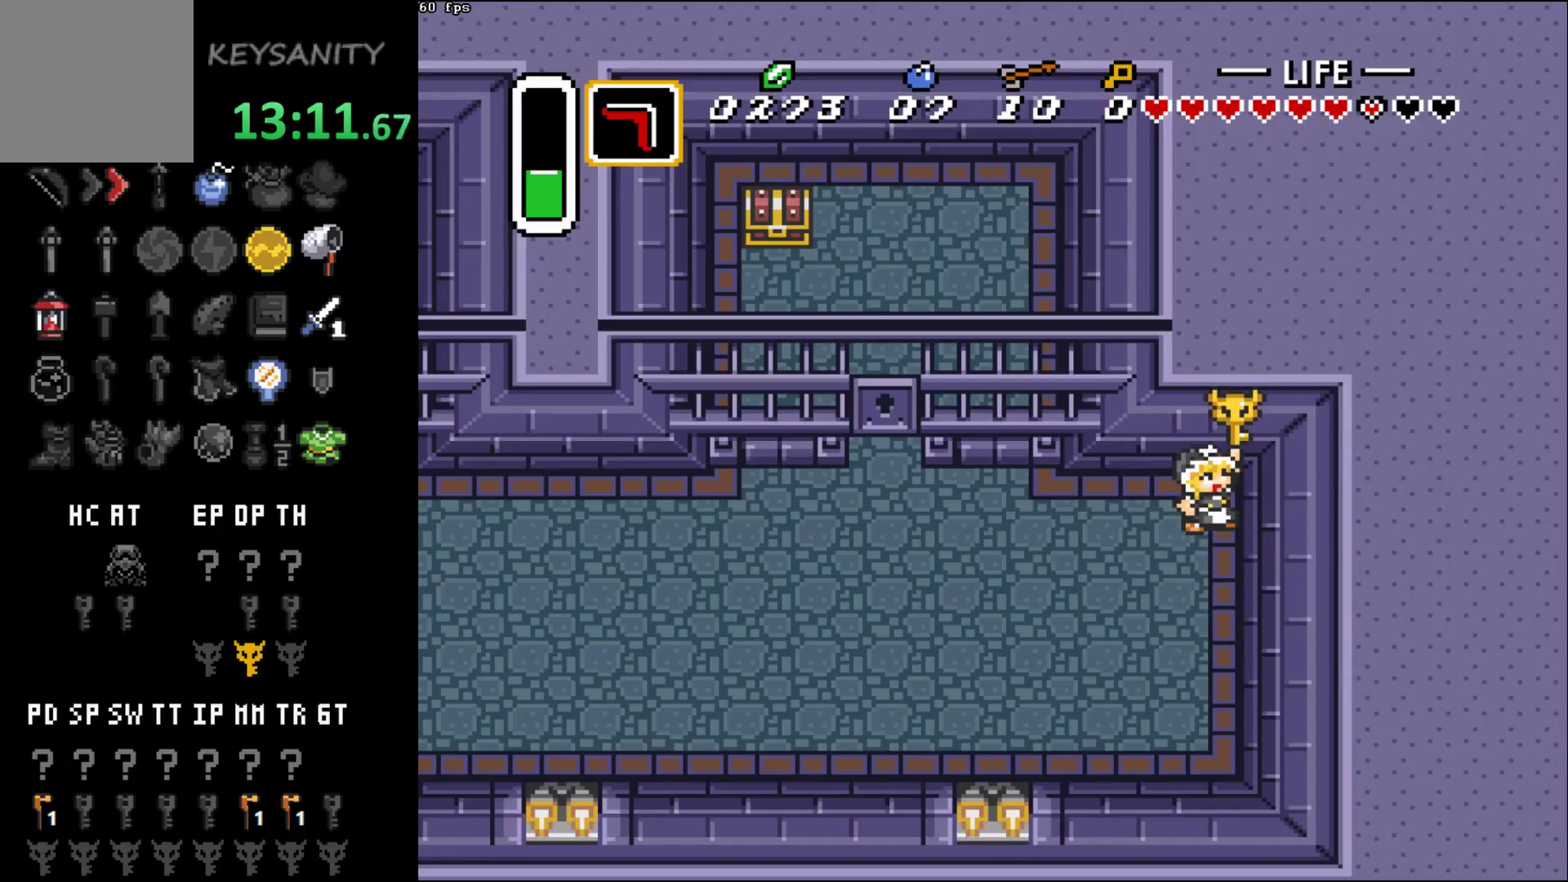
{"buttons": [], "left_stick": "left", "events": []}
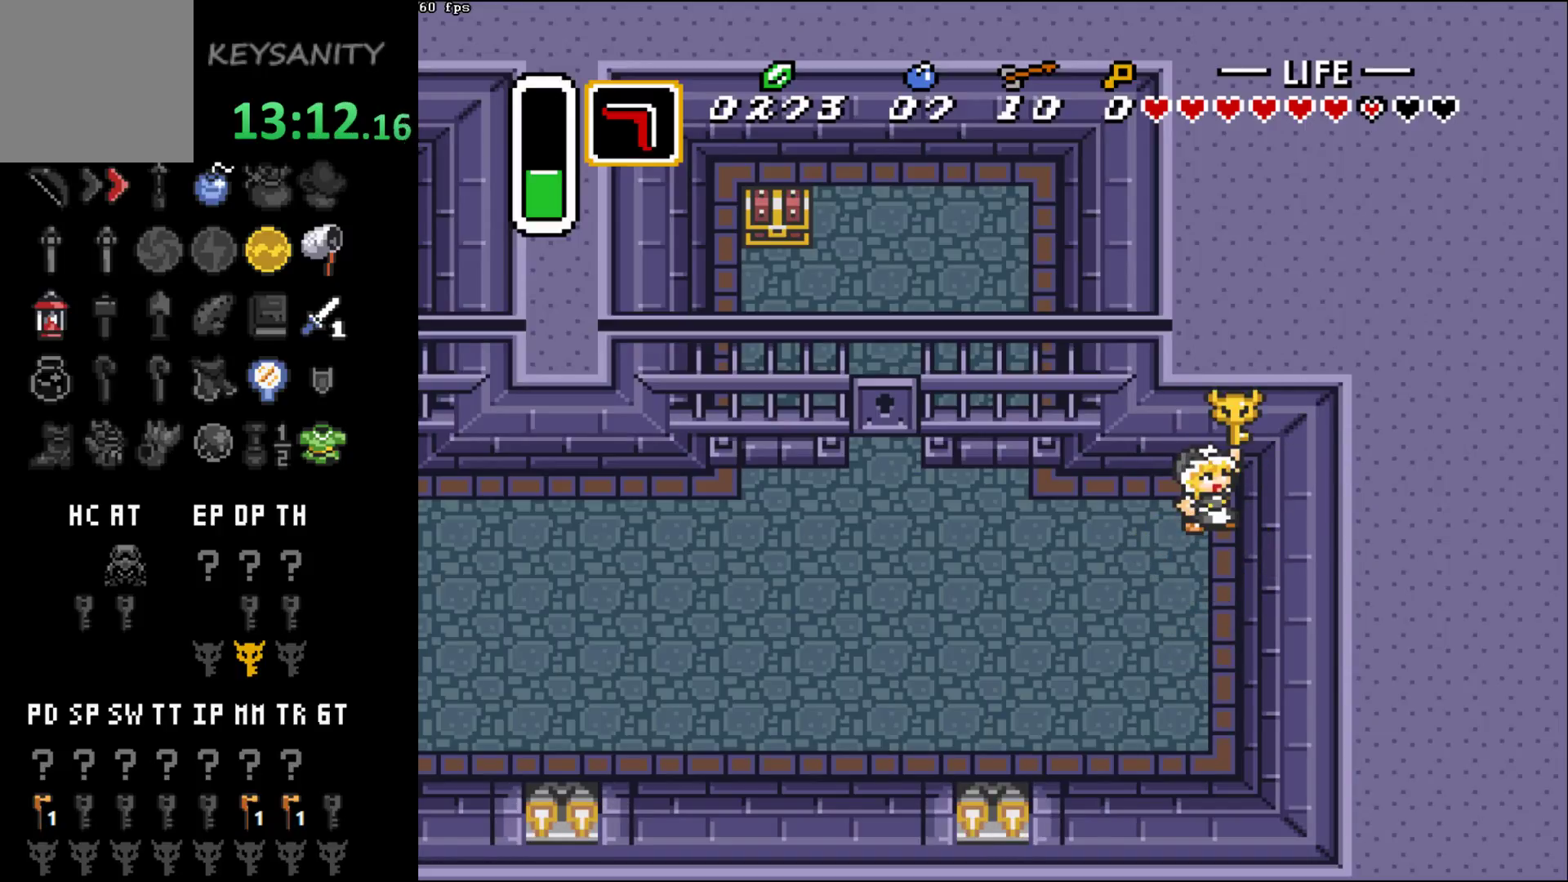
{"buttons": [], "left_stick": "left", "events": []}
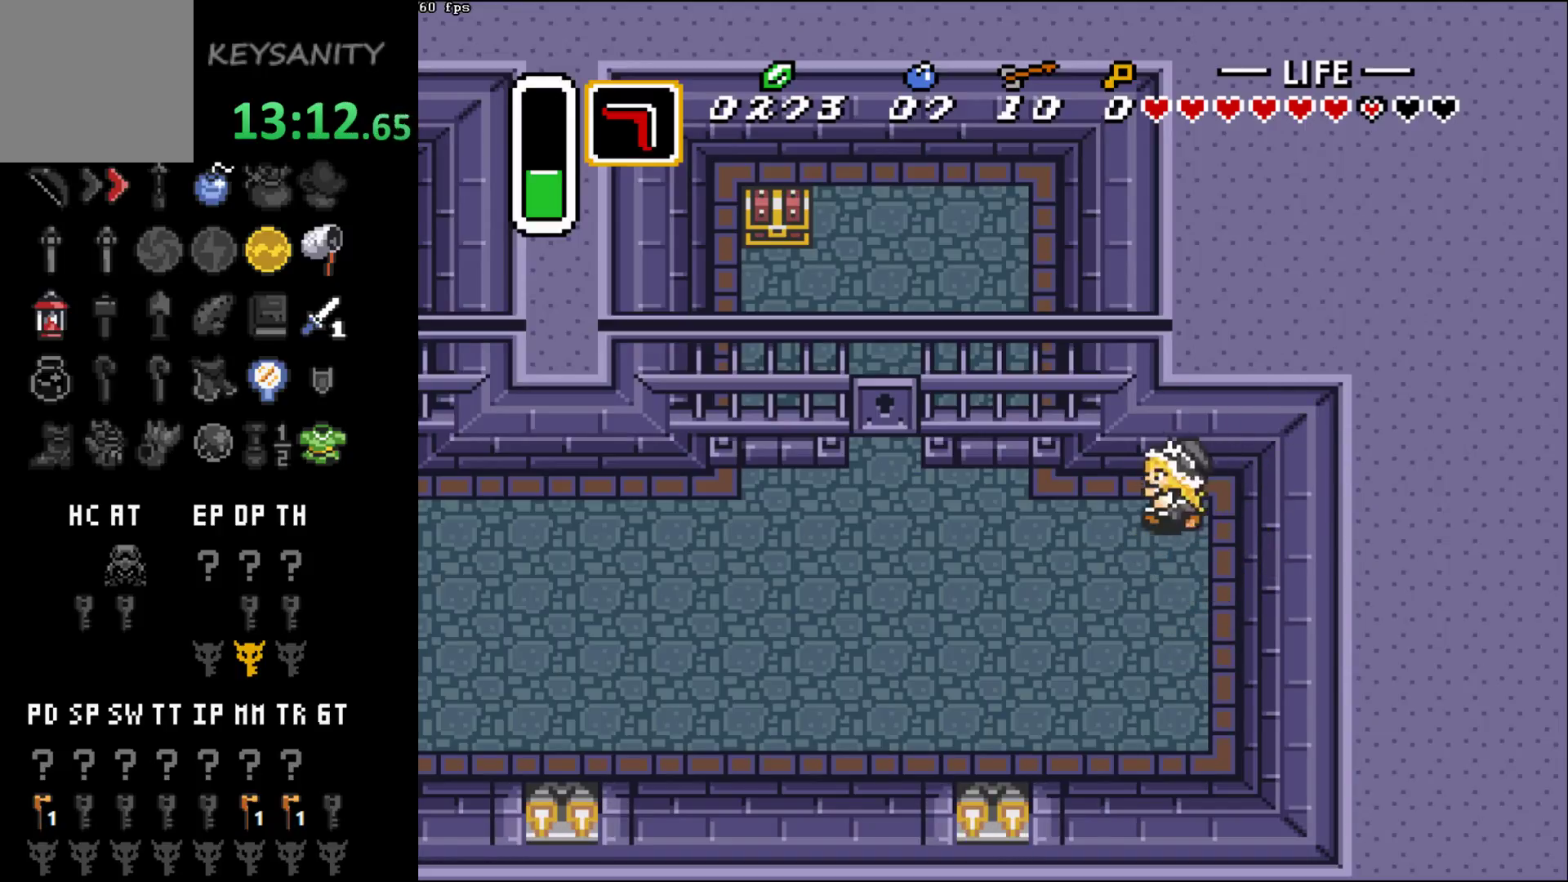
{"buttons": [], "left_stick": "up-left", "events": [[433, "left_stick", "up-left"]]}
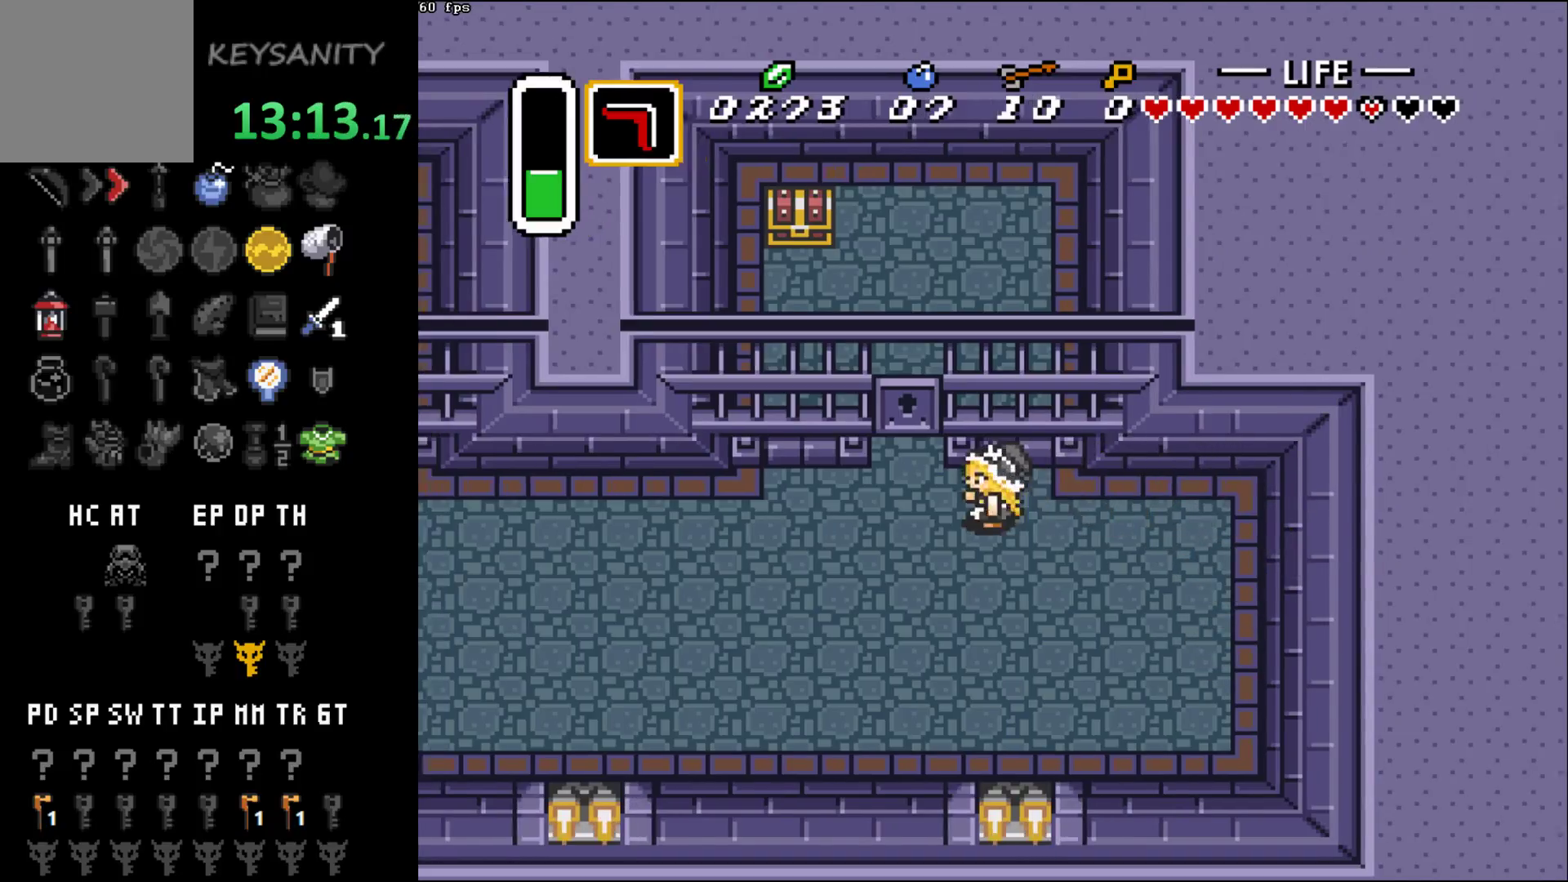
{"buttons": [], "left_stick": "center", "events": [[167, "START", "down"], [250, "left_stick", "center"], [283, "START", "up"]]}
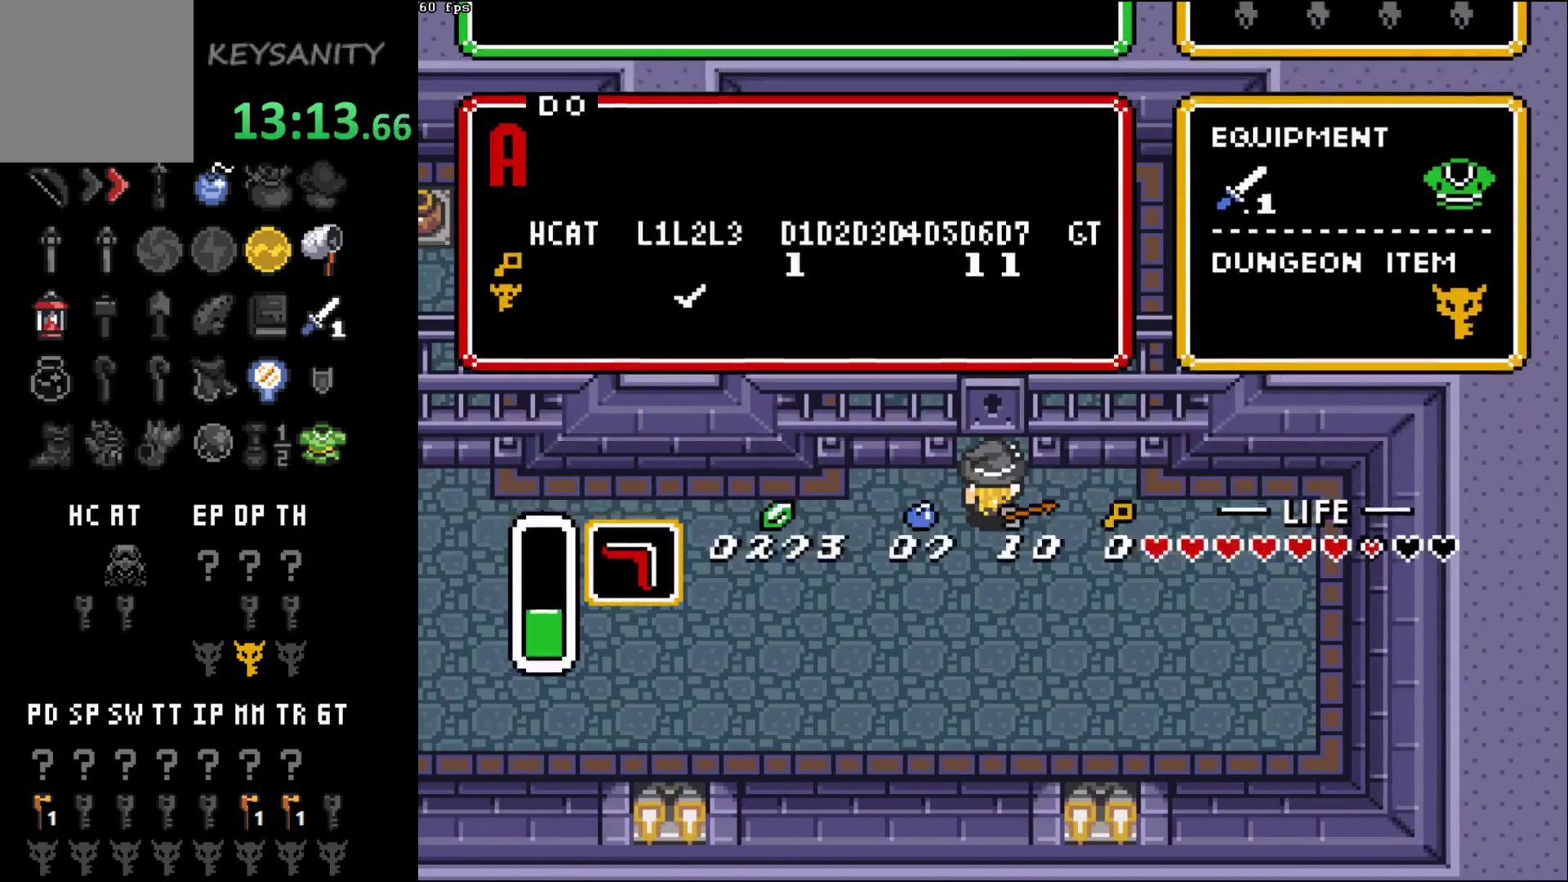
{"buttons": [], "left_stick": "left", "events": [[500, "left_stick", "left"]]}
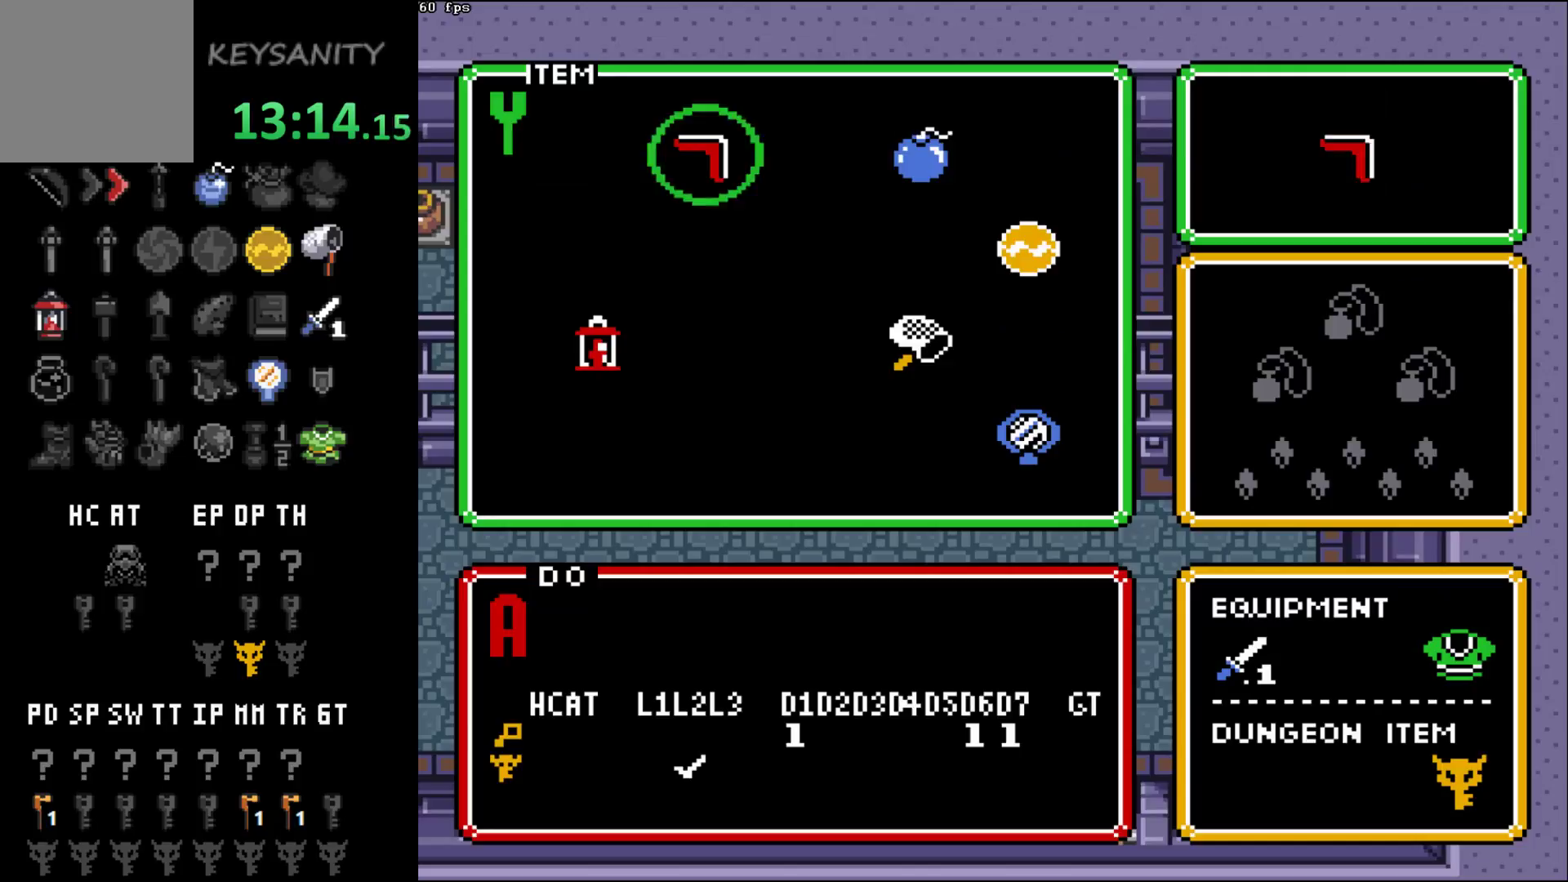
{"buttons": [], "left_stick": "up", "events": [[100, "left_stick", "center"], [283, "START", "down"], [350, "START", "up"], [467, "left_stick", "up"]]}
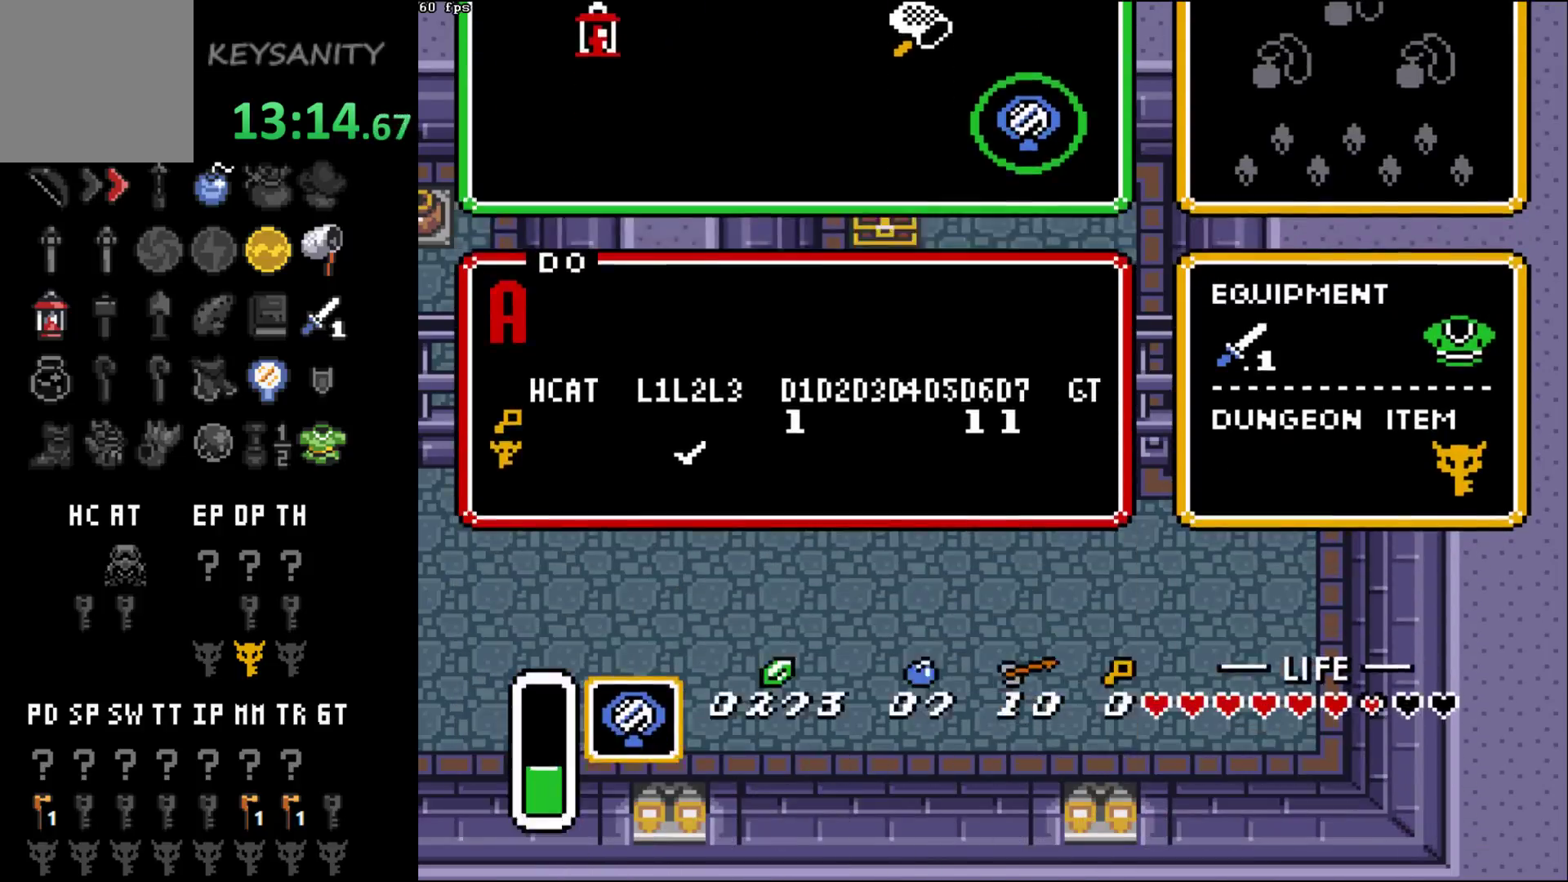
{"buttons": [], "left_stick": "up", "events": []}
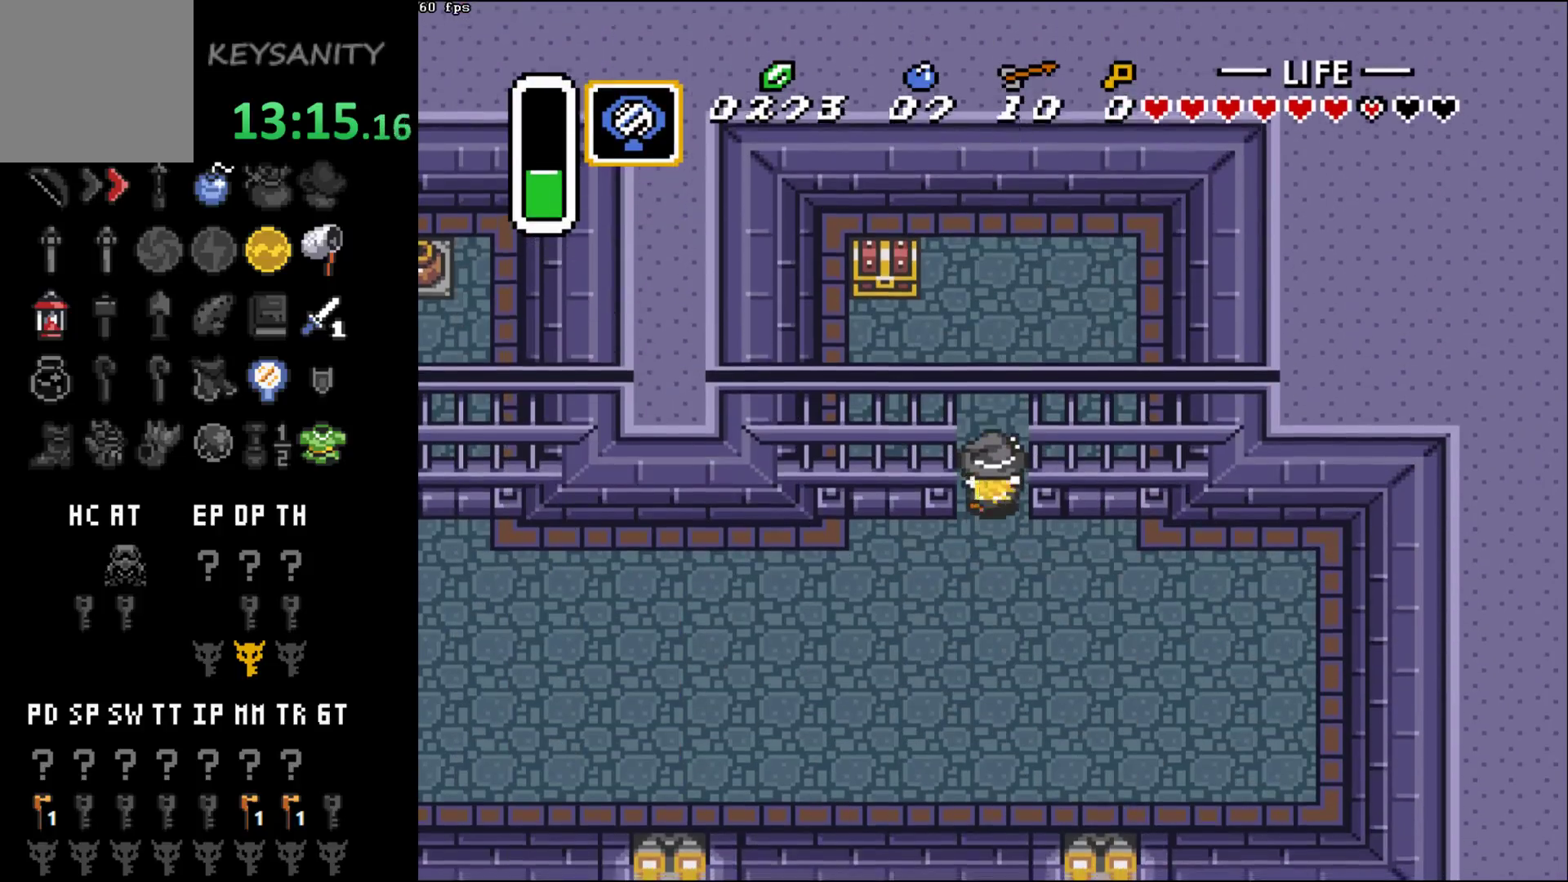
{"buttons": [], "left_stick": "up-left", "events": [[167, "left_stick", "up-left"]]}
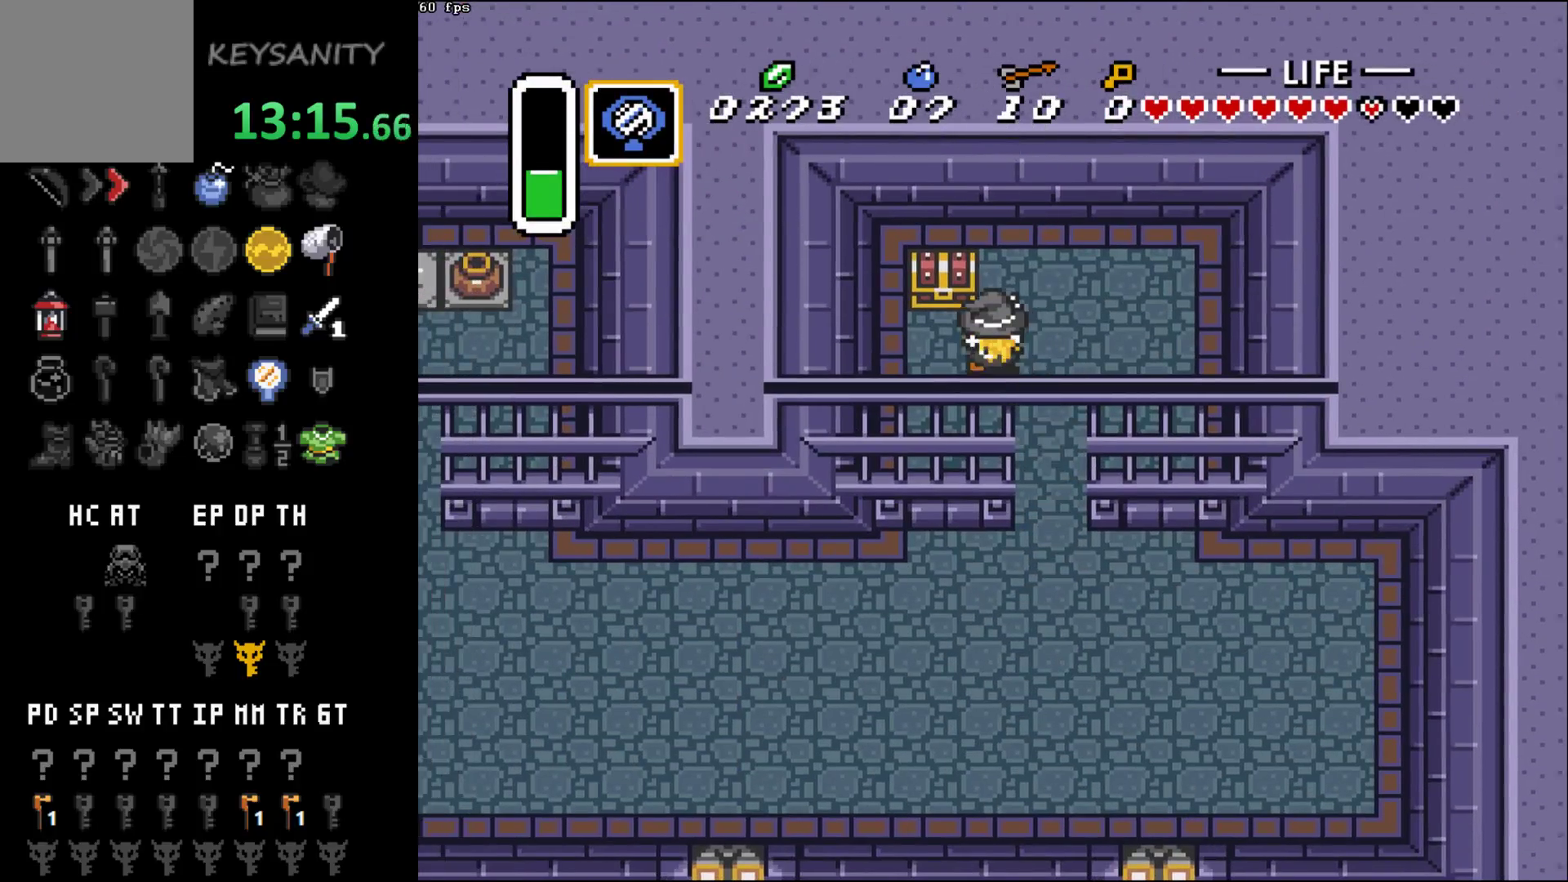
{"buttons": [], "left_stick": "center", "events": [[133, "B", "down"], [150, "left_stick", "center"], [200, "B", "up"]]}
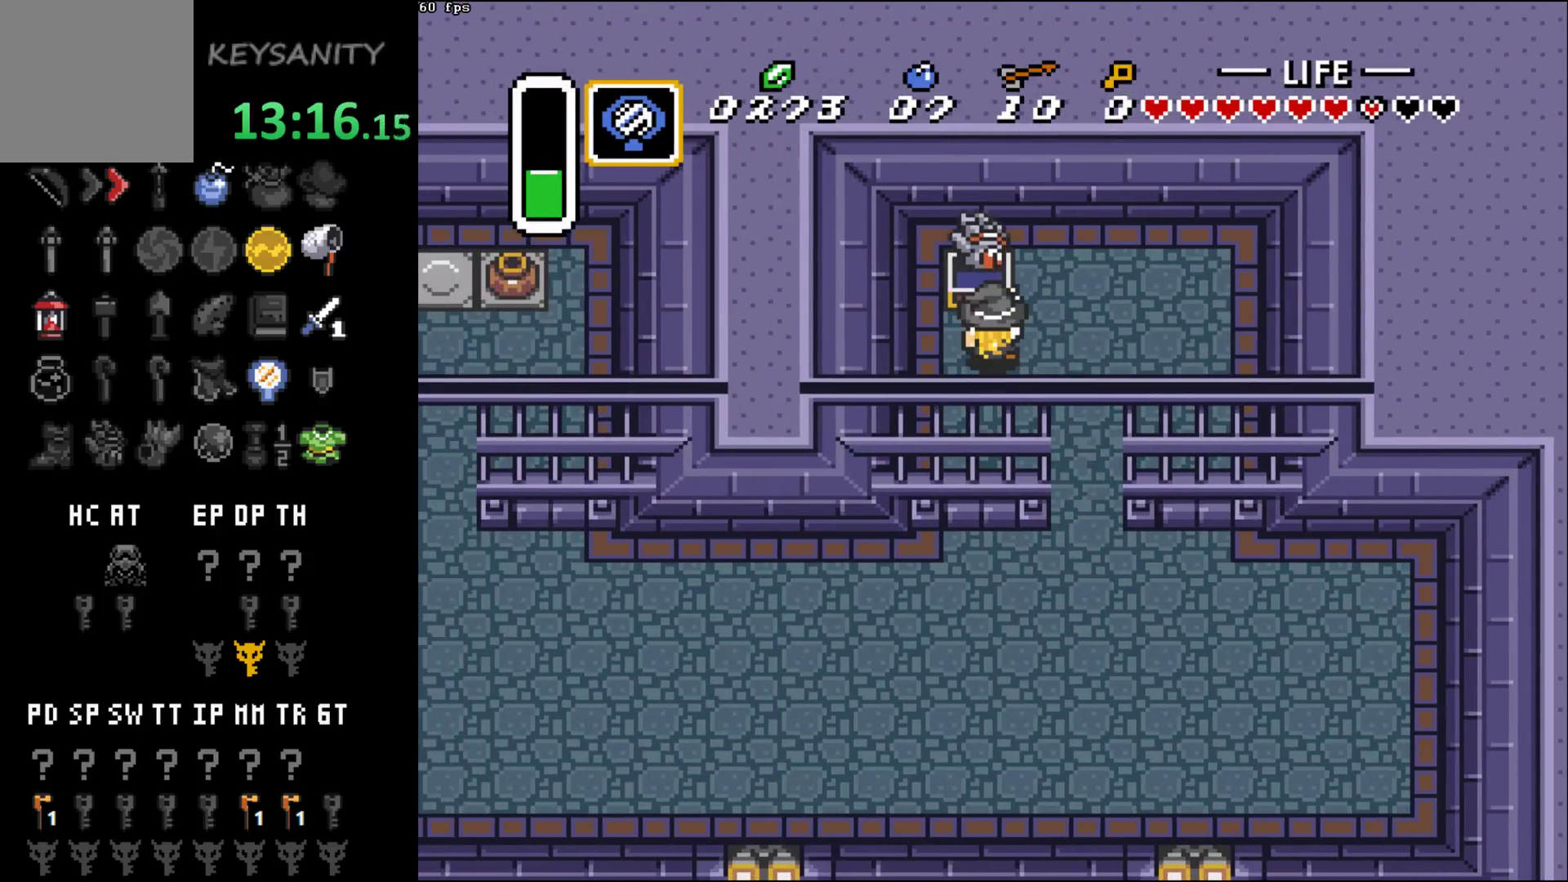
{"buttons": ["X"], "left_stick": "down-right", "events": [[183, "left_stick", "down-right"], [500, "X", "down"]]}
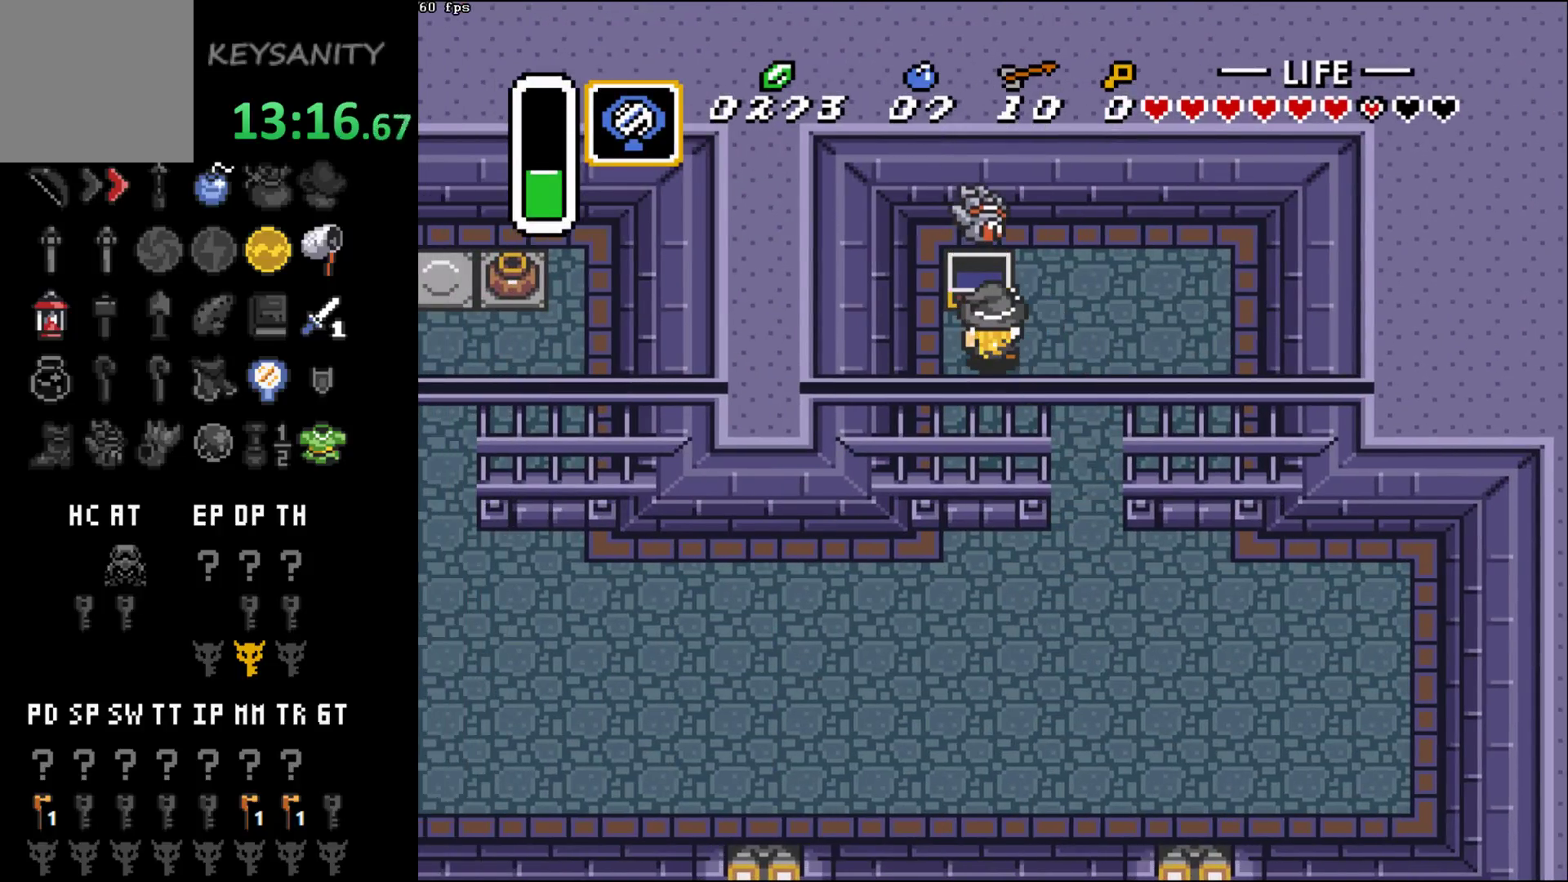
{"buttons": [], "left_stick": "center", "events": [[100, "X", "up"], [150, "X", "down"], [217, "X", "up"], [283, "X", "down"], [283, "left_stick", "center"], [383, "X", "up"], [433, "X", "down"], [500, "X", "up"]]}
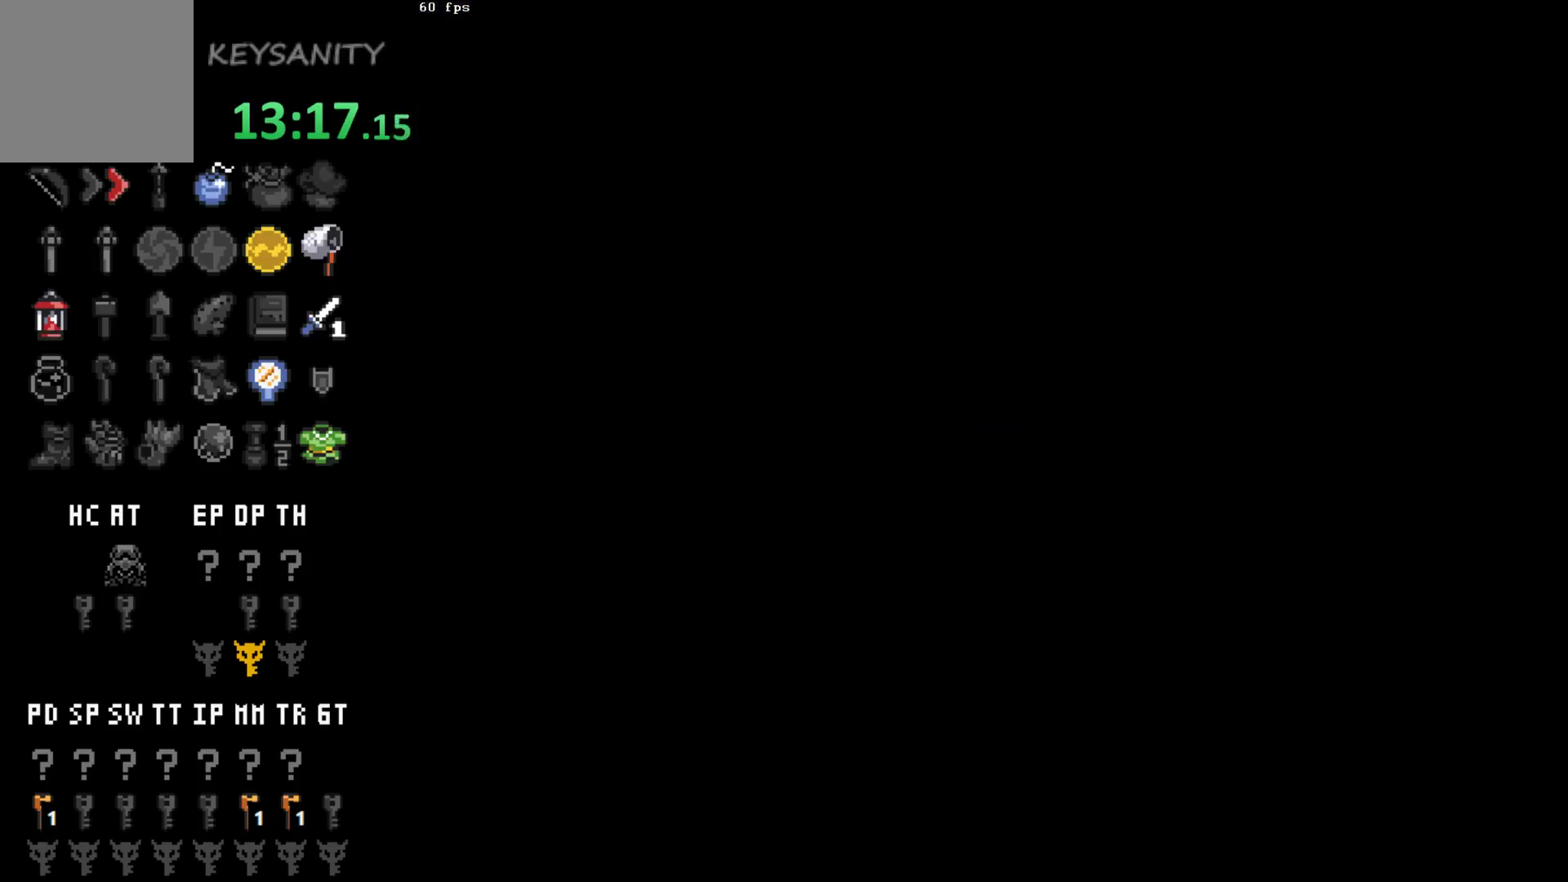
{"buttons": [], "left_stick": "up", "events": [[417, "left_stick", "up"]]}
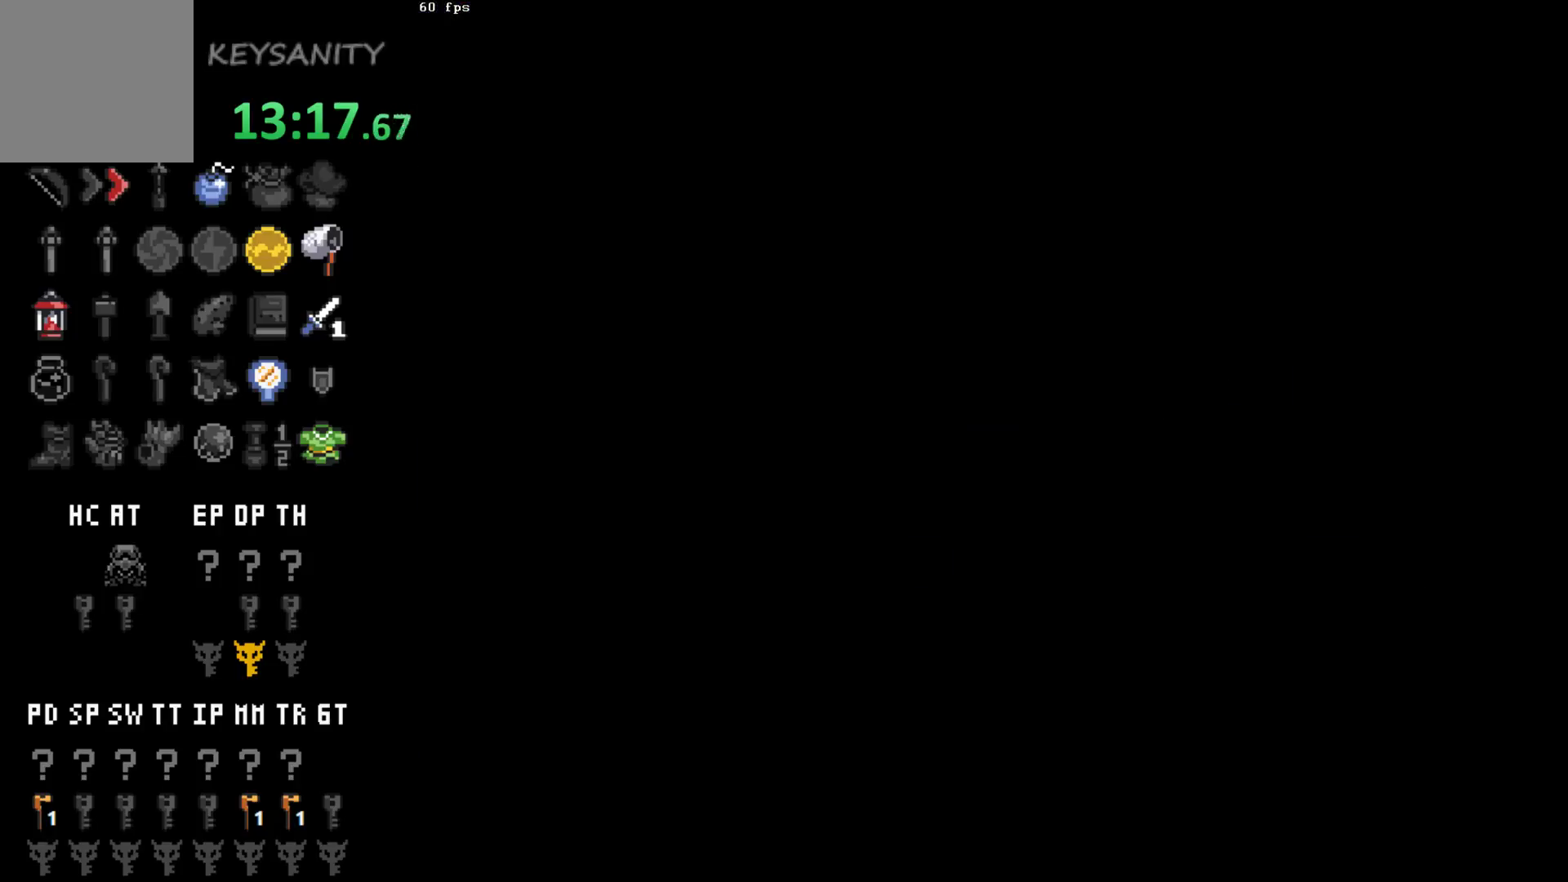
{"buttons": [], "left_stick": "up", "events": []}
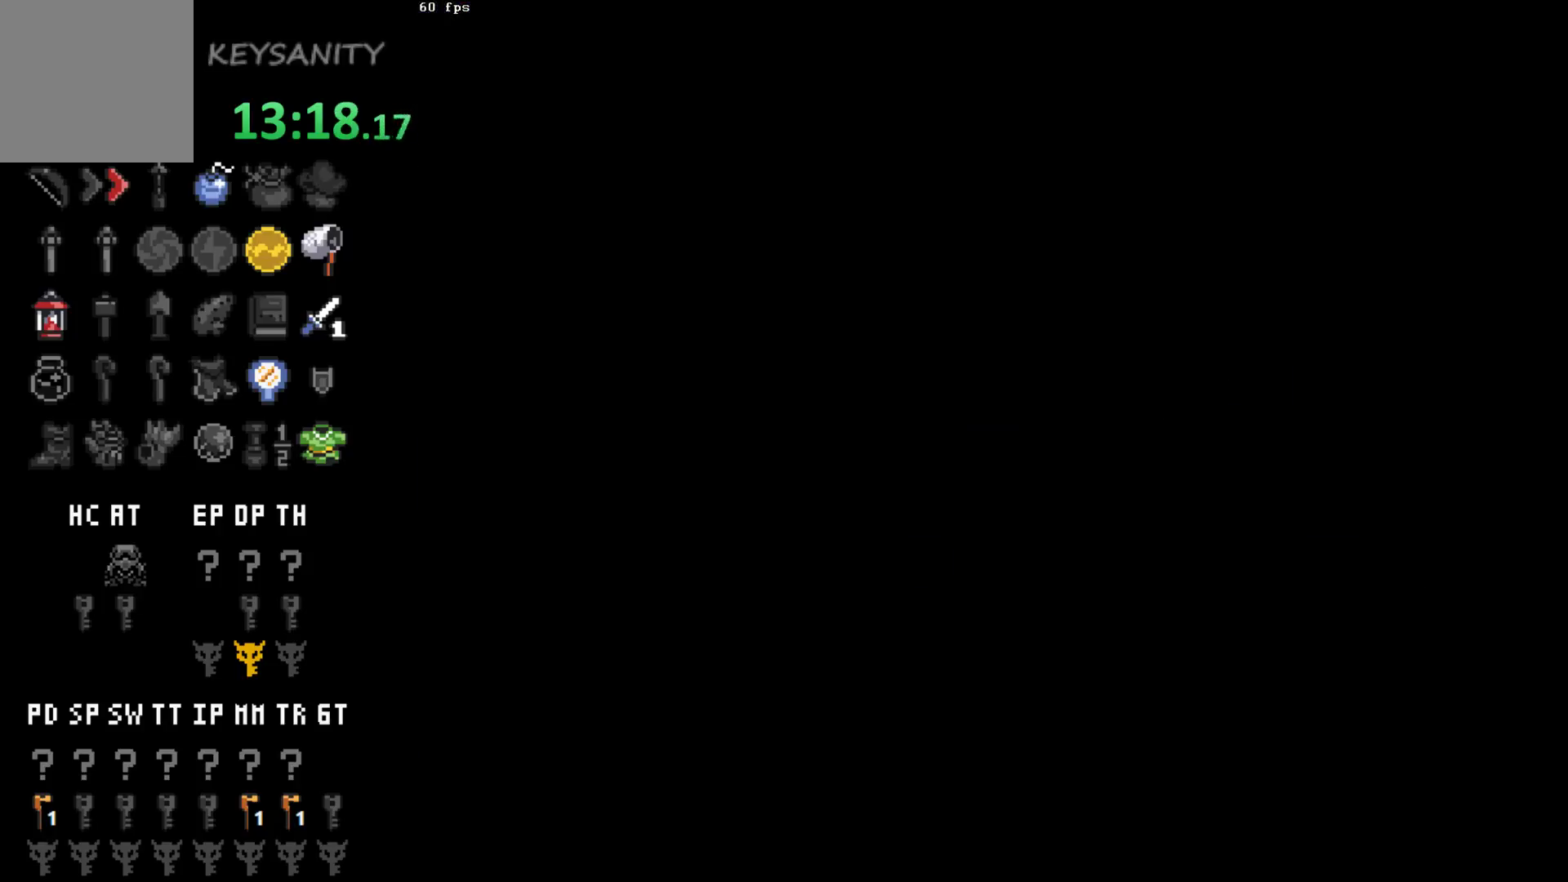
{"buttons": [], "left_stick": "up", "events": []}
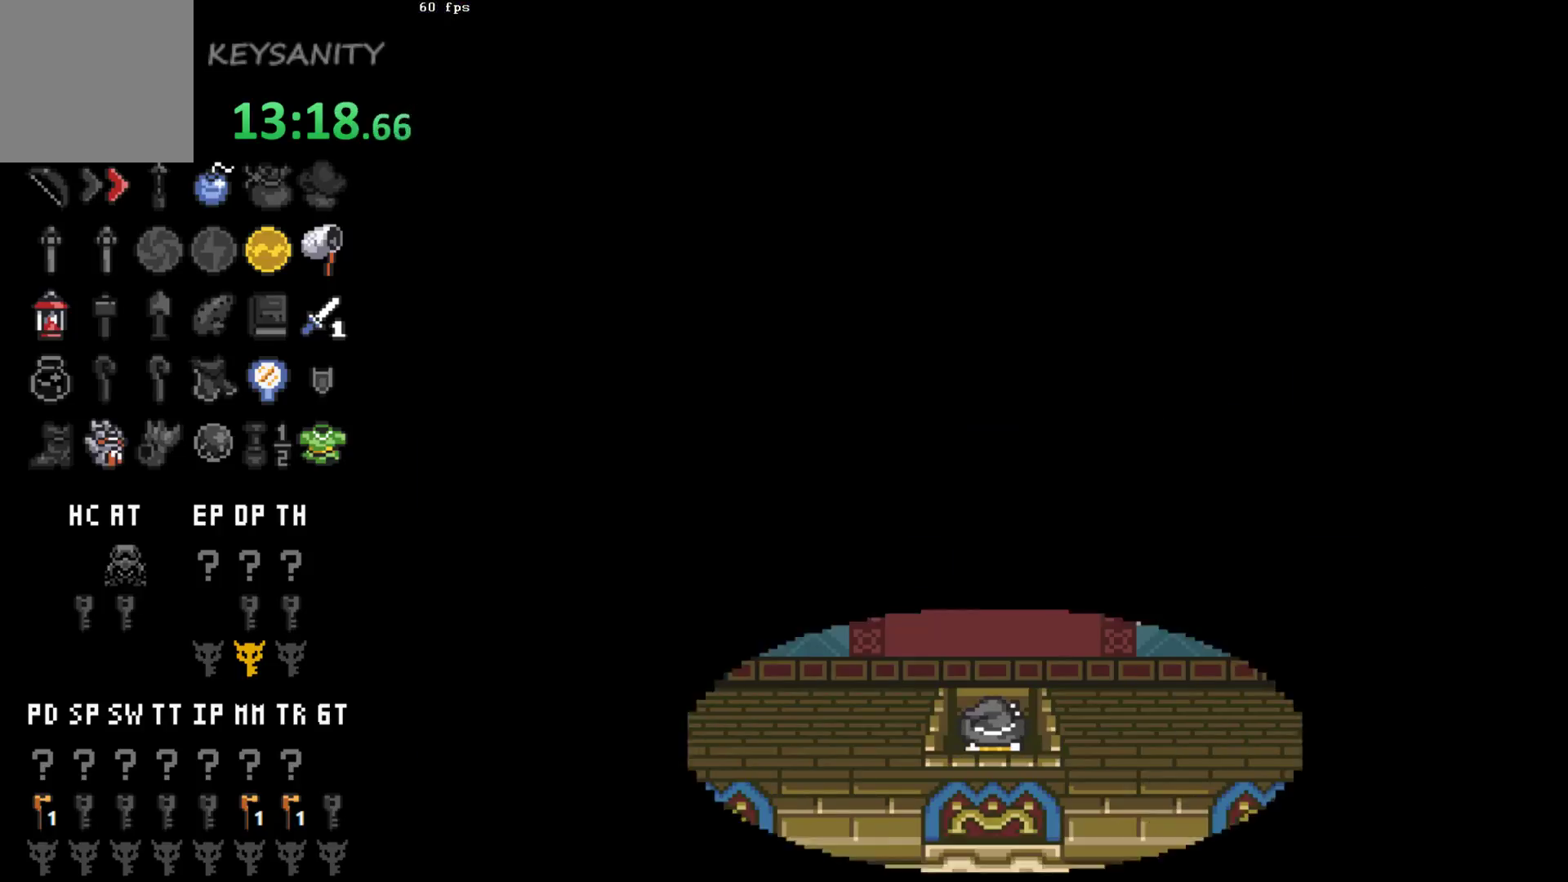
{"buttons": [], "left_stick": "up", "events": []}
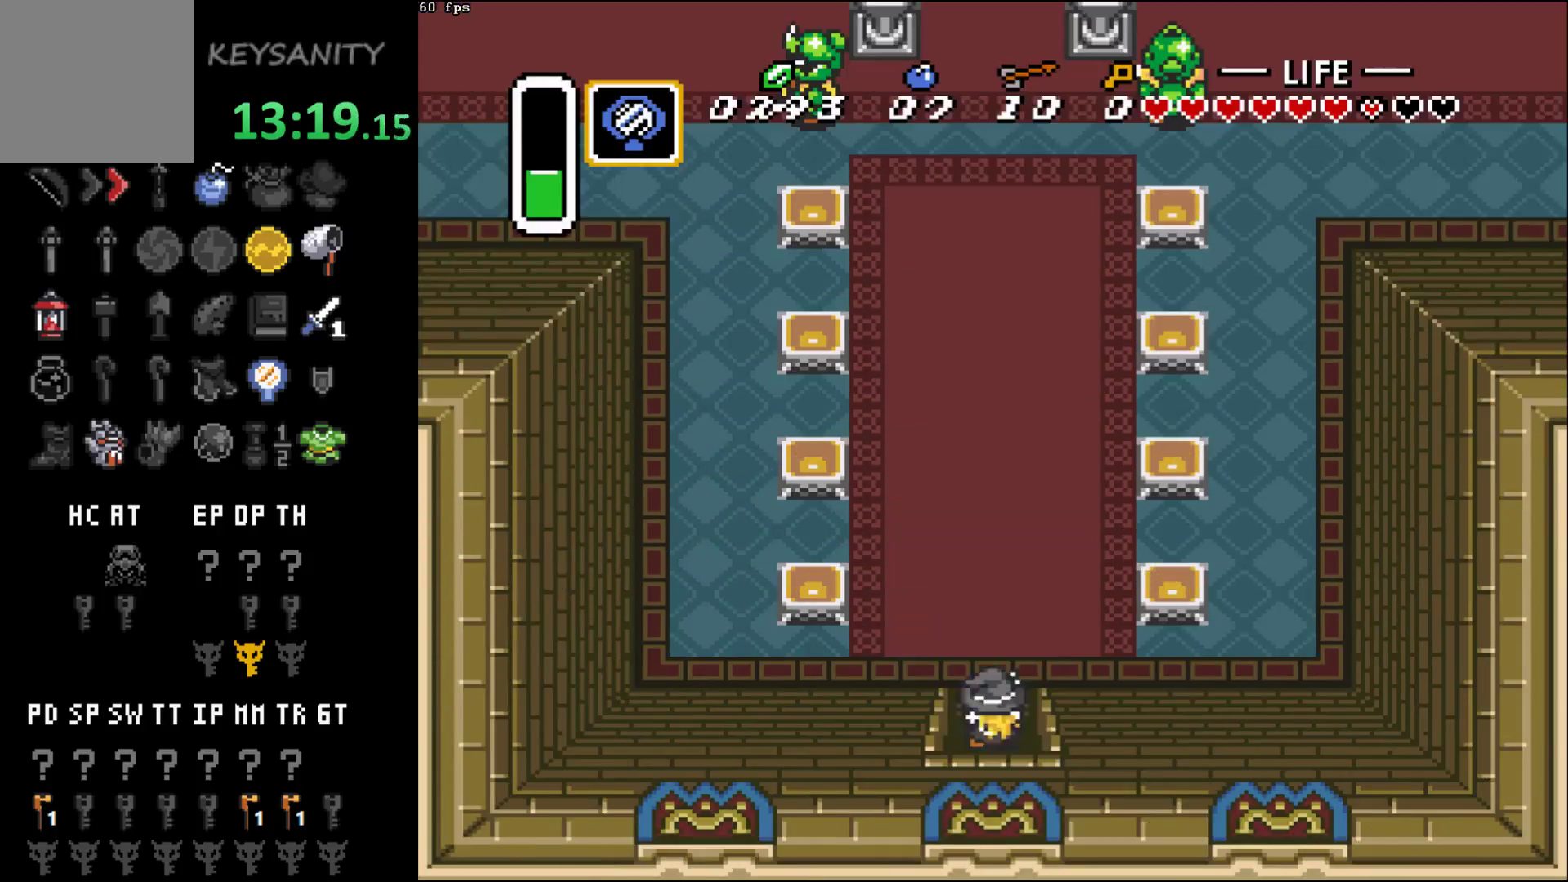
{"buttons": [], "left_stick": "up", "events": []}
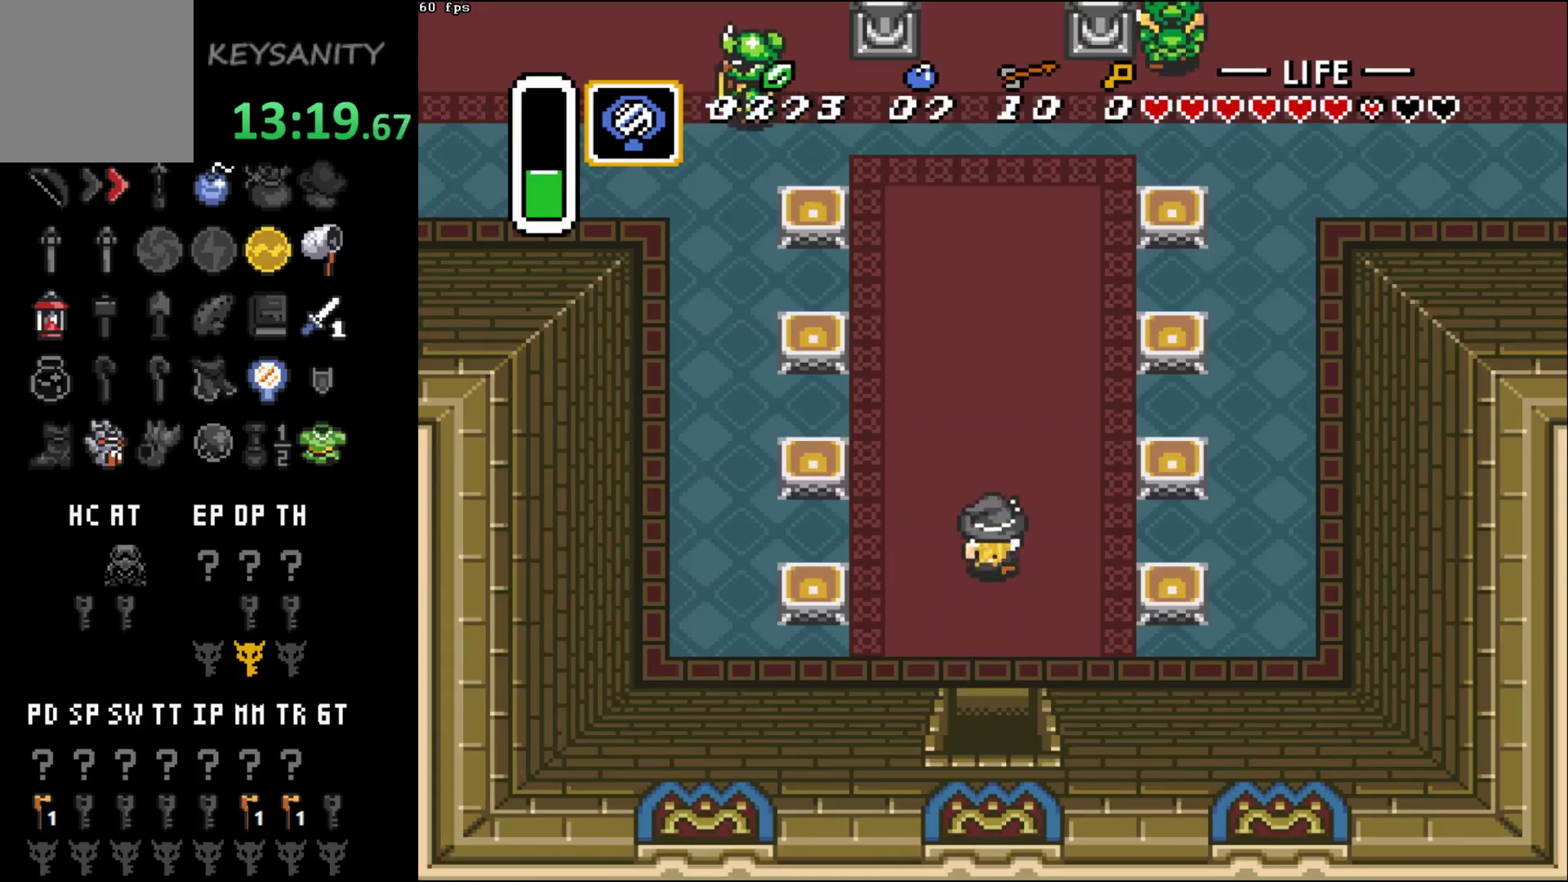
{"buttons": [], "left_stick": "up", "events": []}
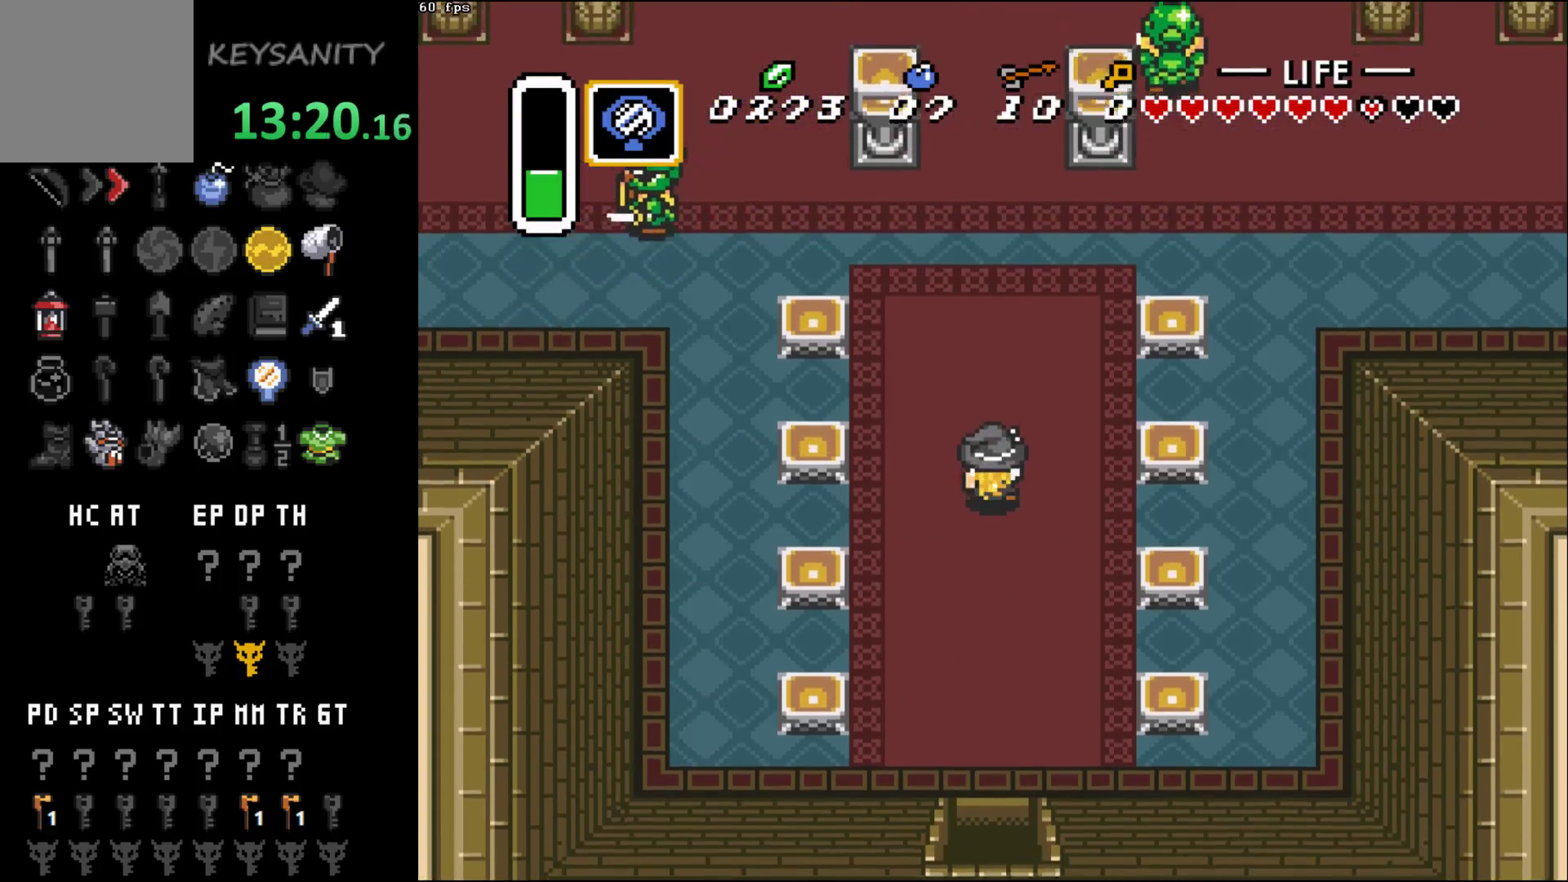
{"buttons": [], "left_stick": "up", "events": []}
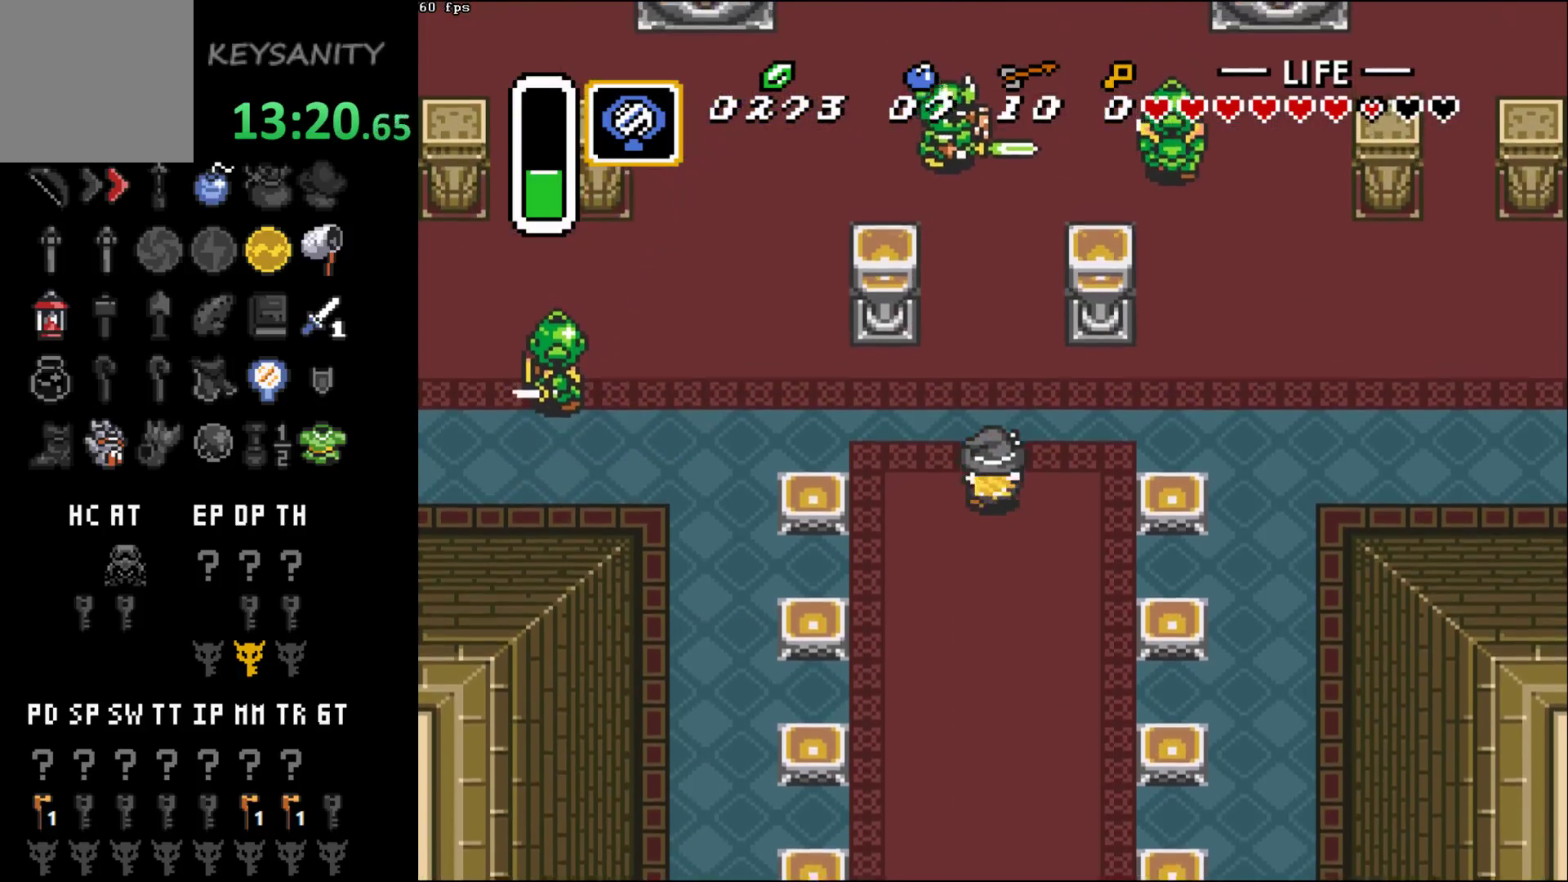
{"buttons": [], "left_stick": "up", "events": []}
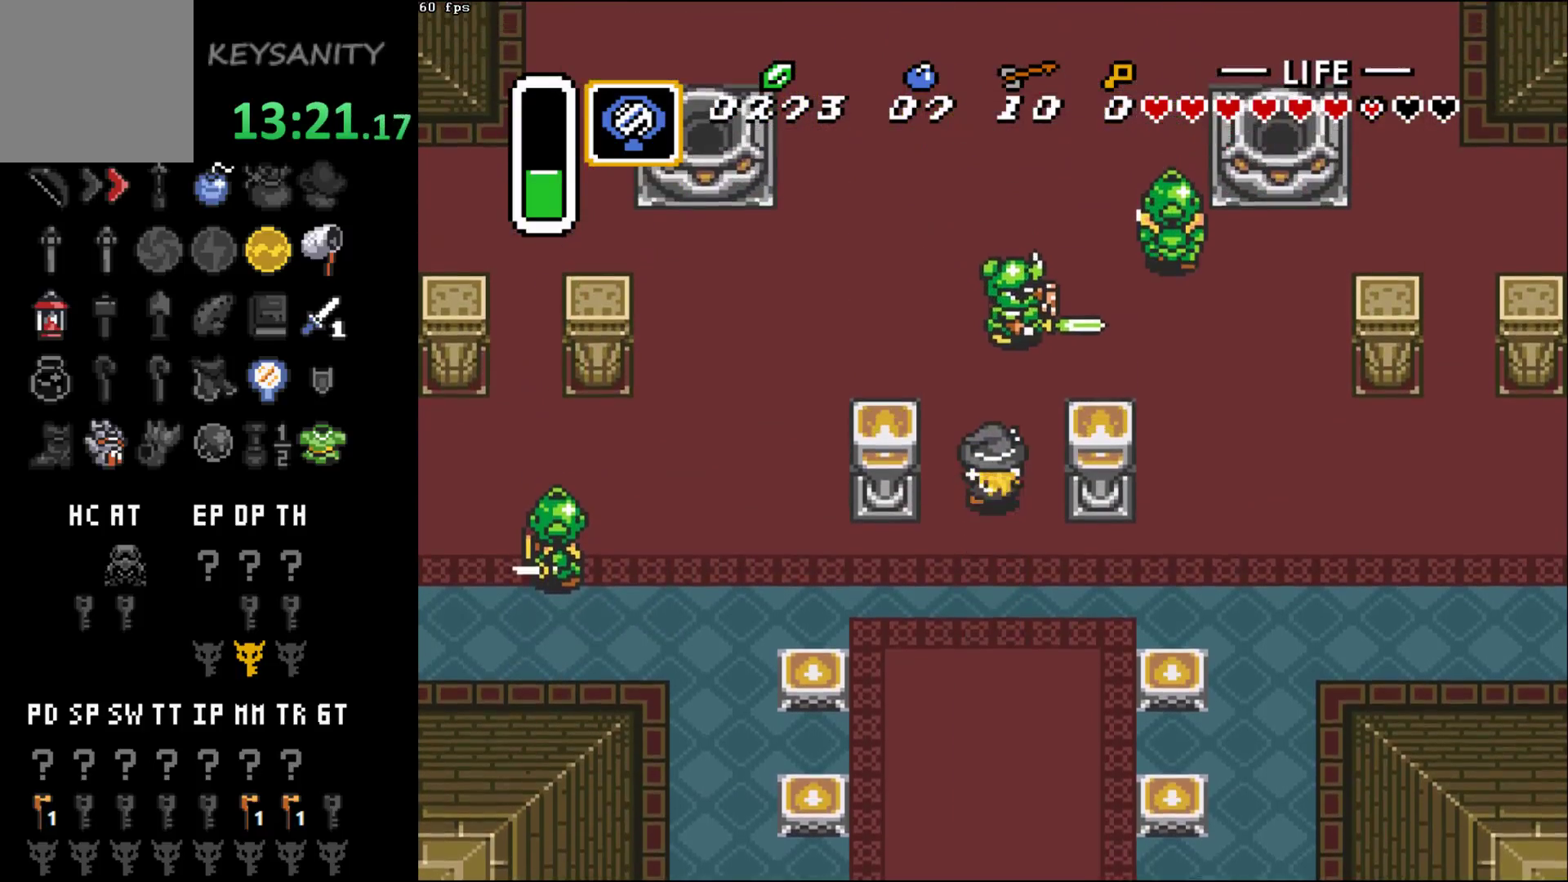
{"buttons": [], "left_stick": "up", "events": [[150, "left_stick", "up-left"], [333, "left_stick", "up"]]}
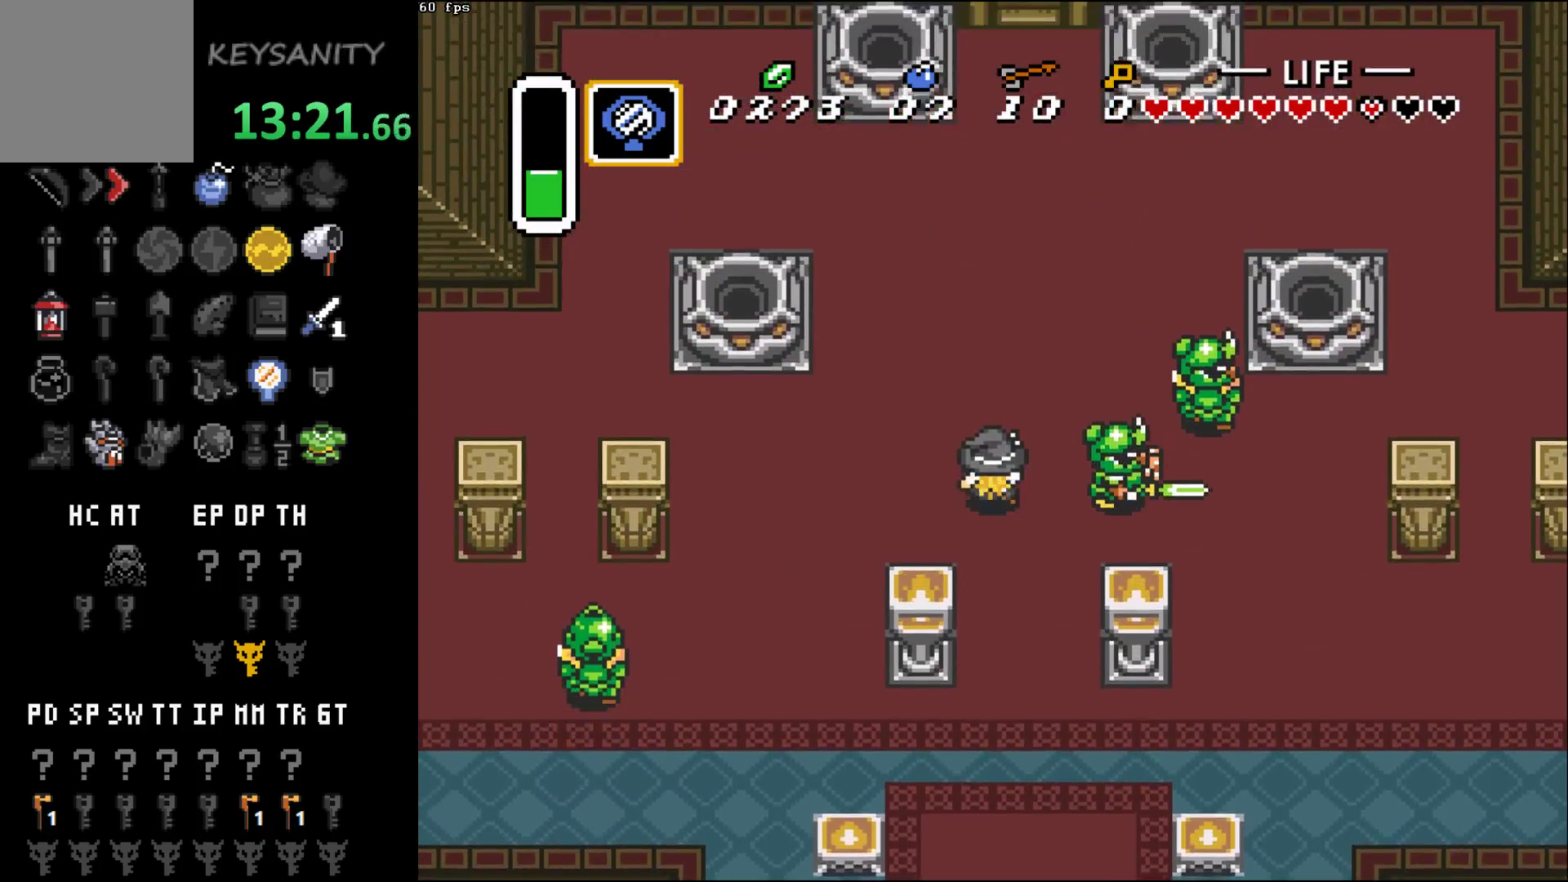
{"buttons": [], "left_stick": "up", "events": [[217, "left_stick", "up-right"], [333, "left_stick", "up"]]}
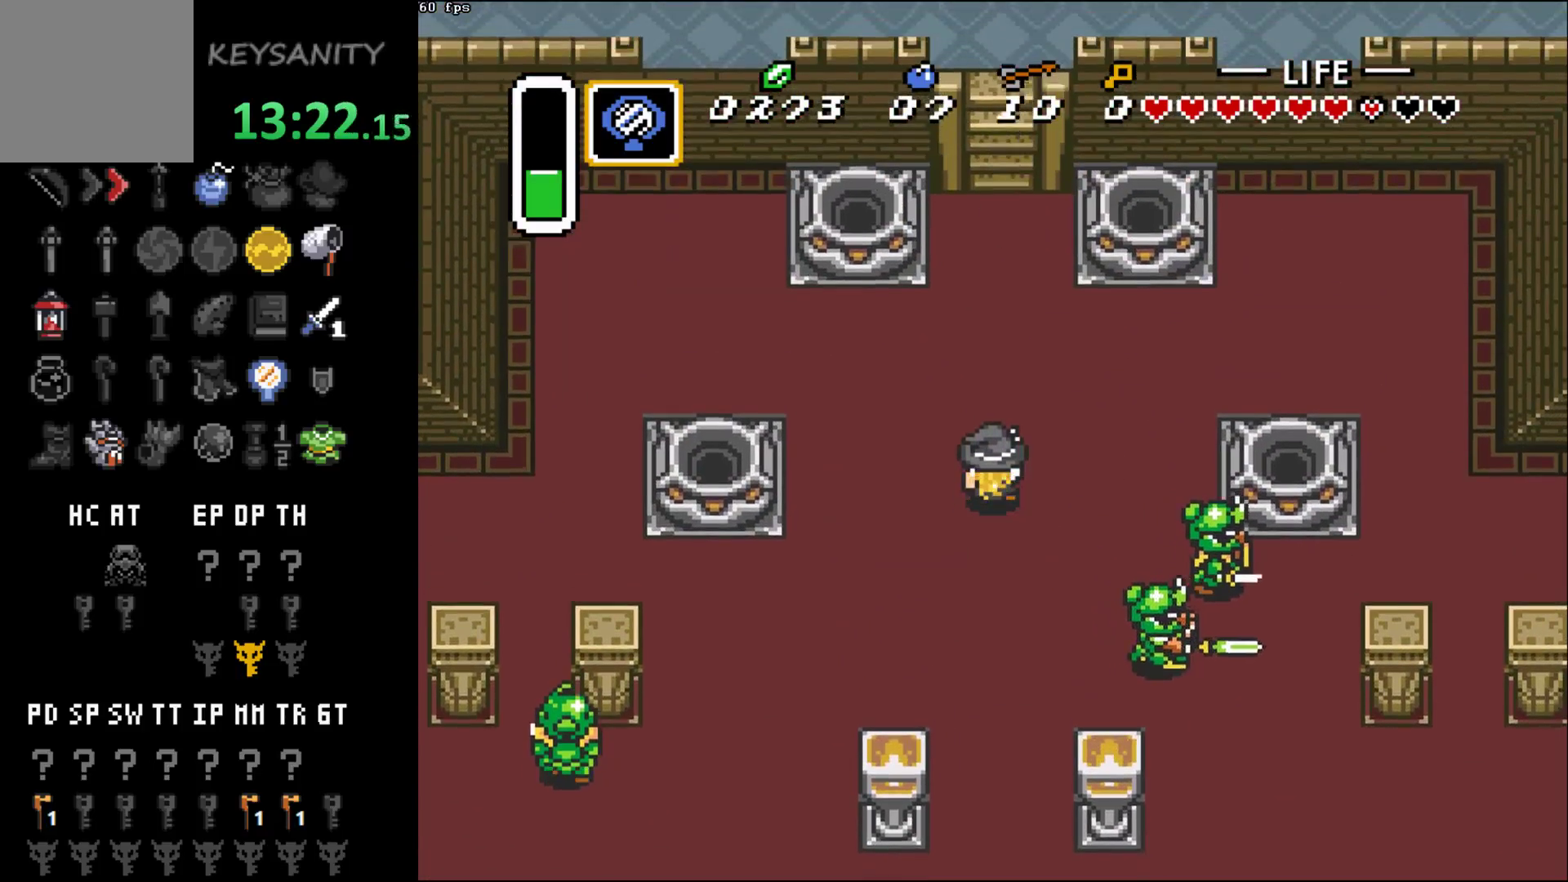
{"buttons": [], "left_stick": "up", "events": []}
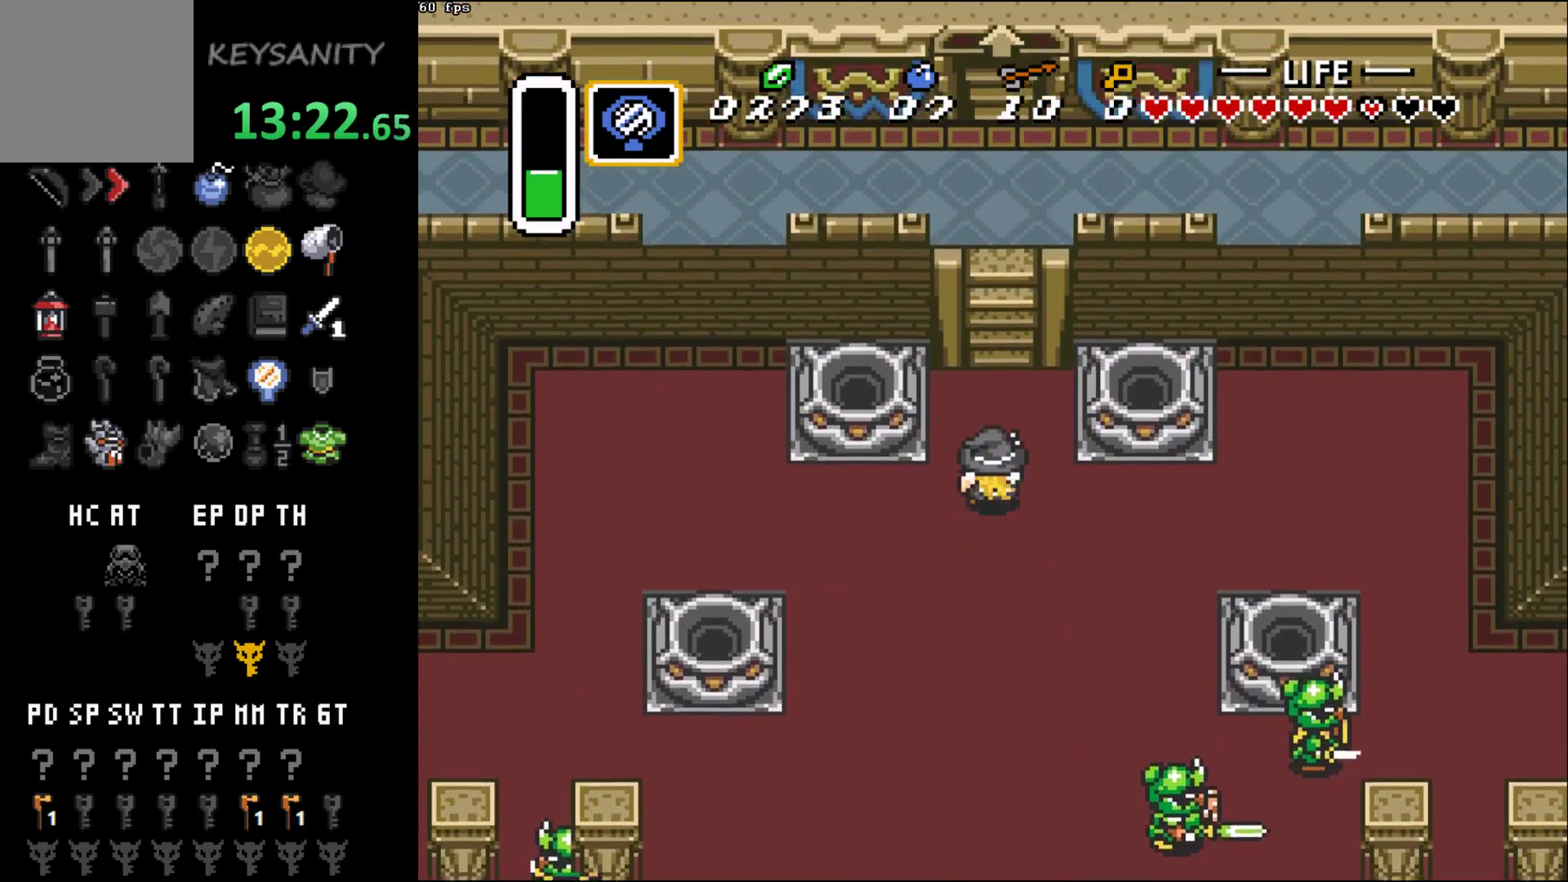
{"buttons": [], "left_stick": "up", "events": []}
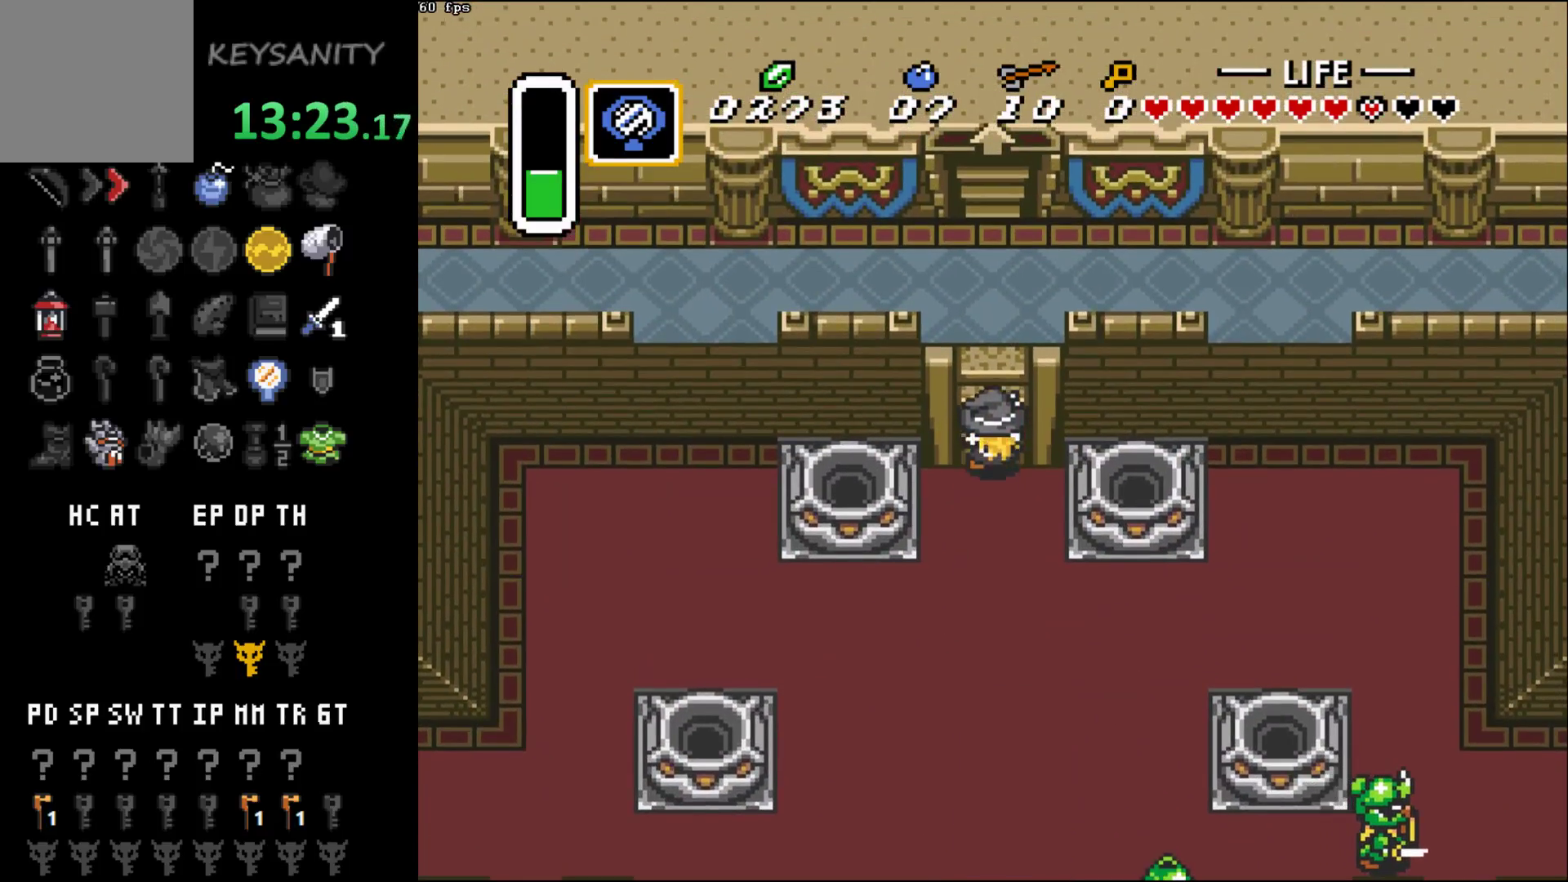
{"buttons": [], "left_stick": "up", "events": []}
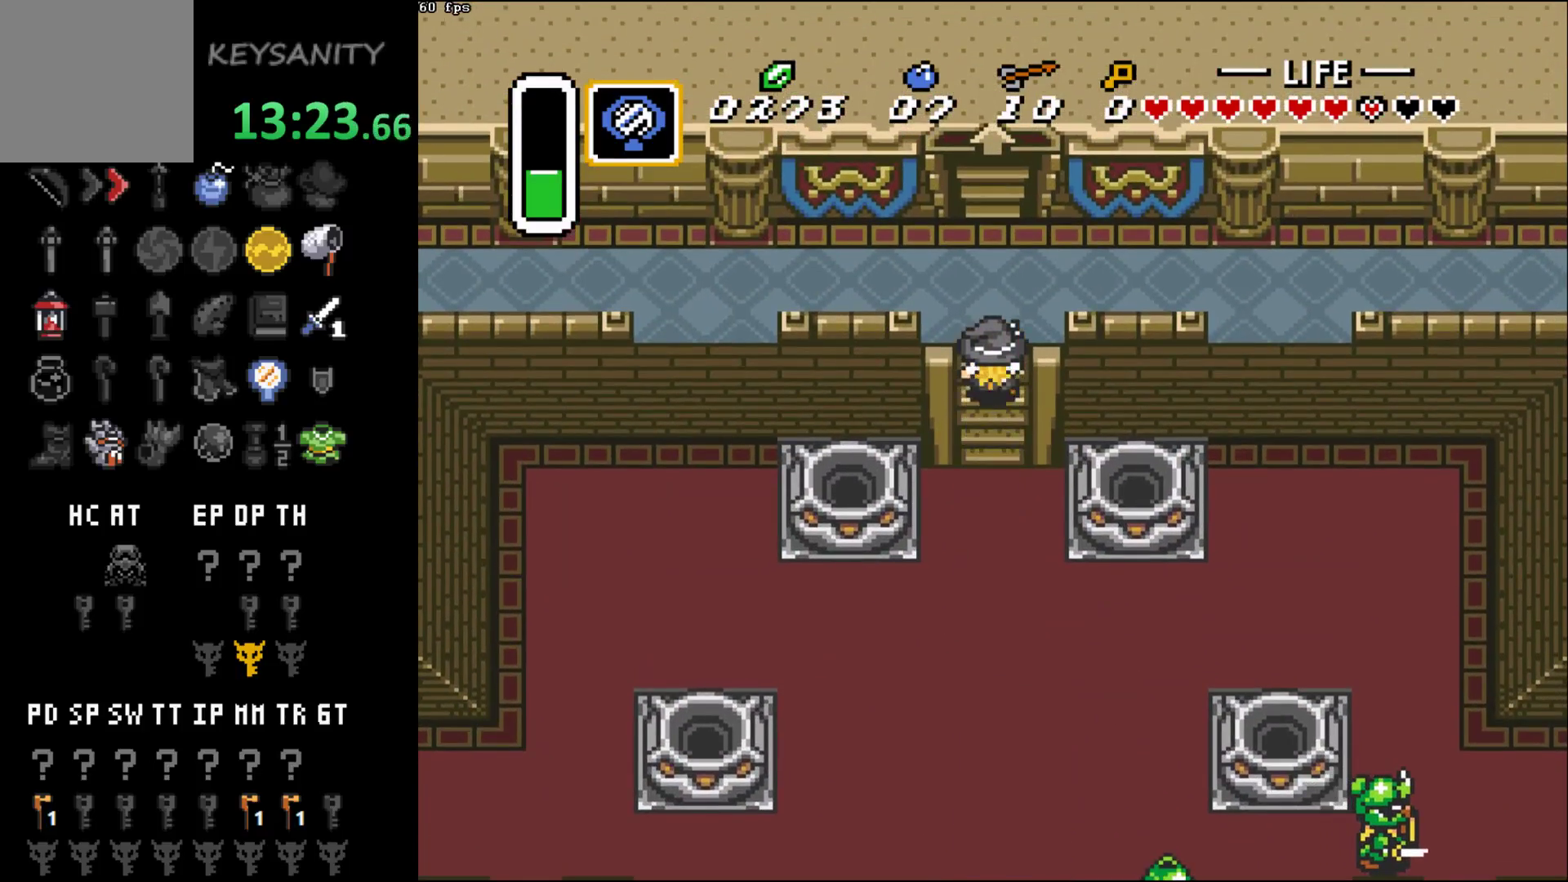
{"buttons": [], "left_stick": "up", "events": []}
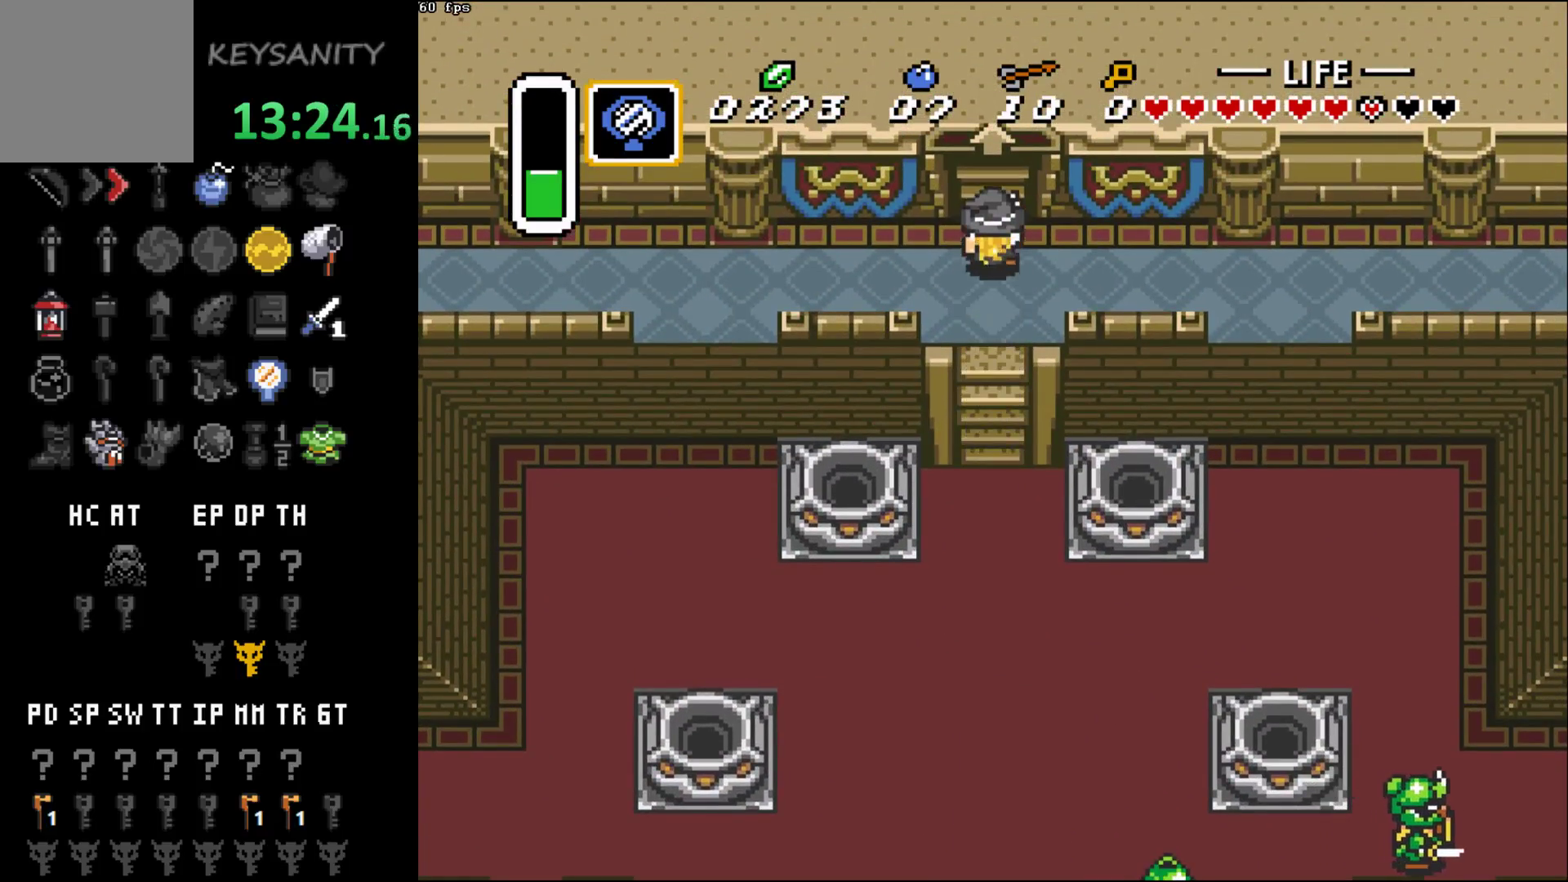
{"buttons": [], "left_stick": "up", "events": []}
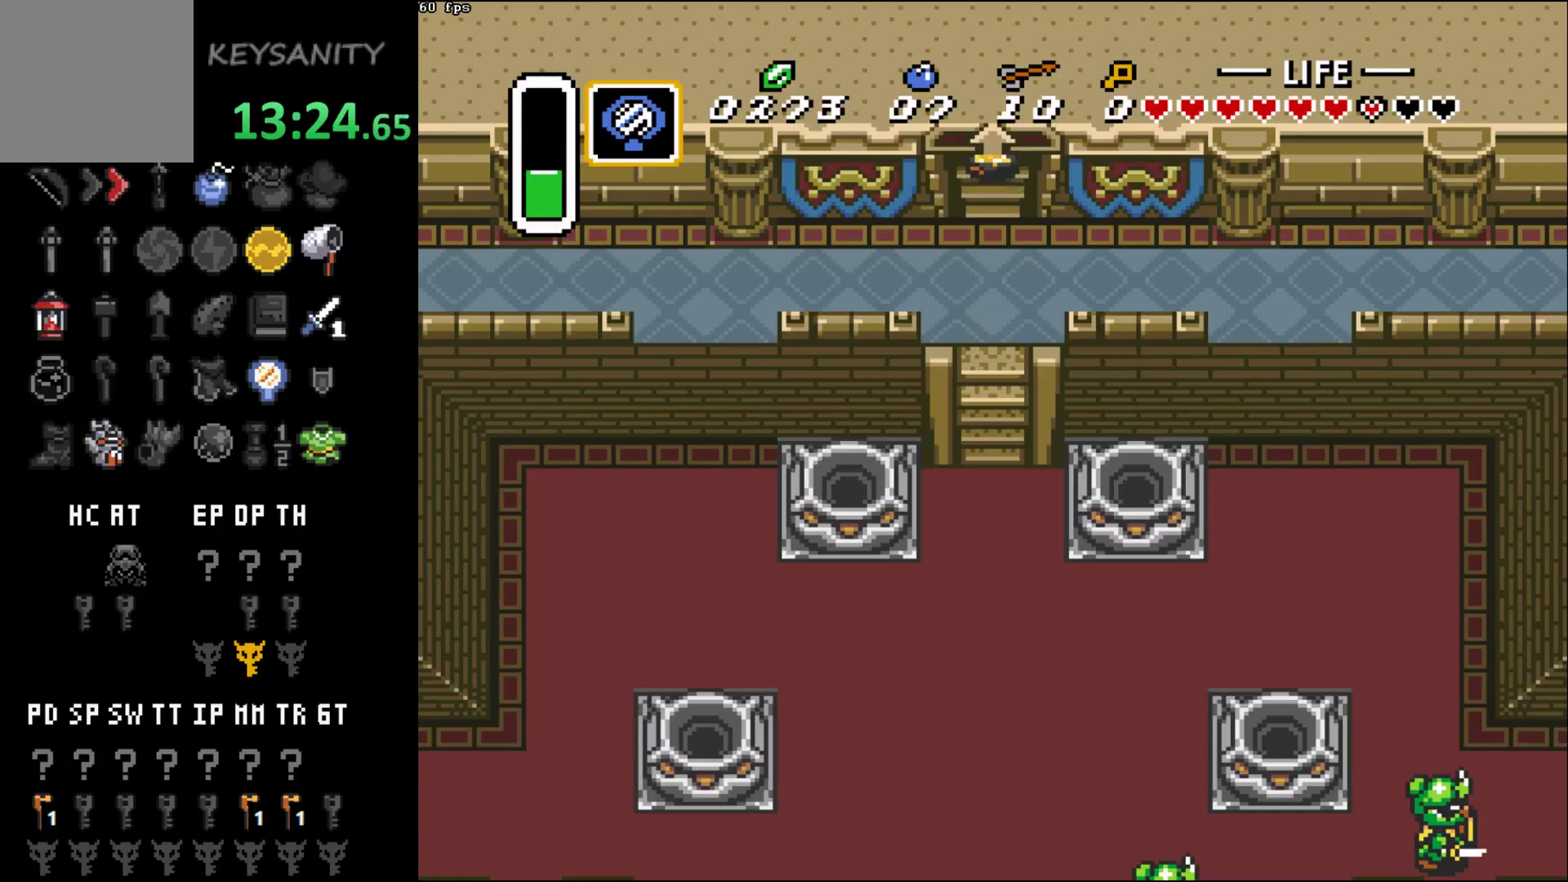
{"buttons": [], "left_stick": "up", "events": [[83, "left_stick", "center"], [300, "left_stick", "up"]]}
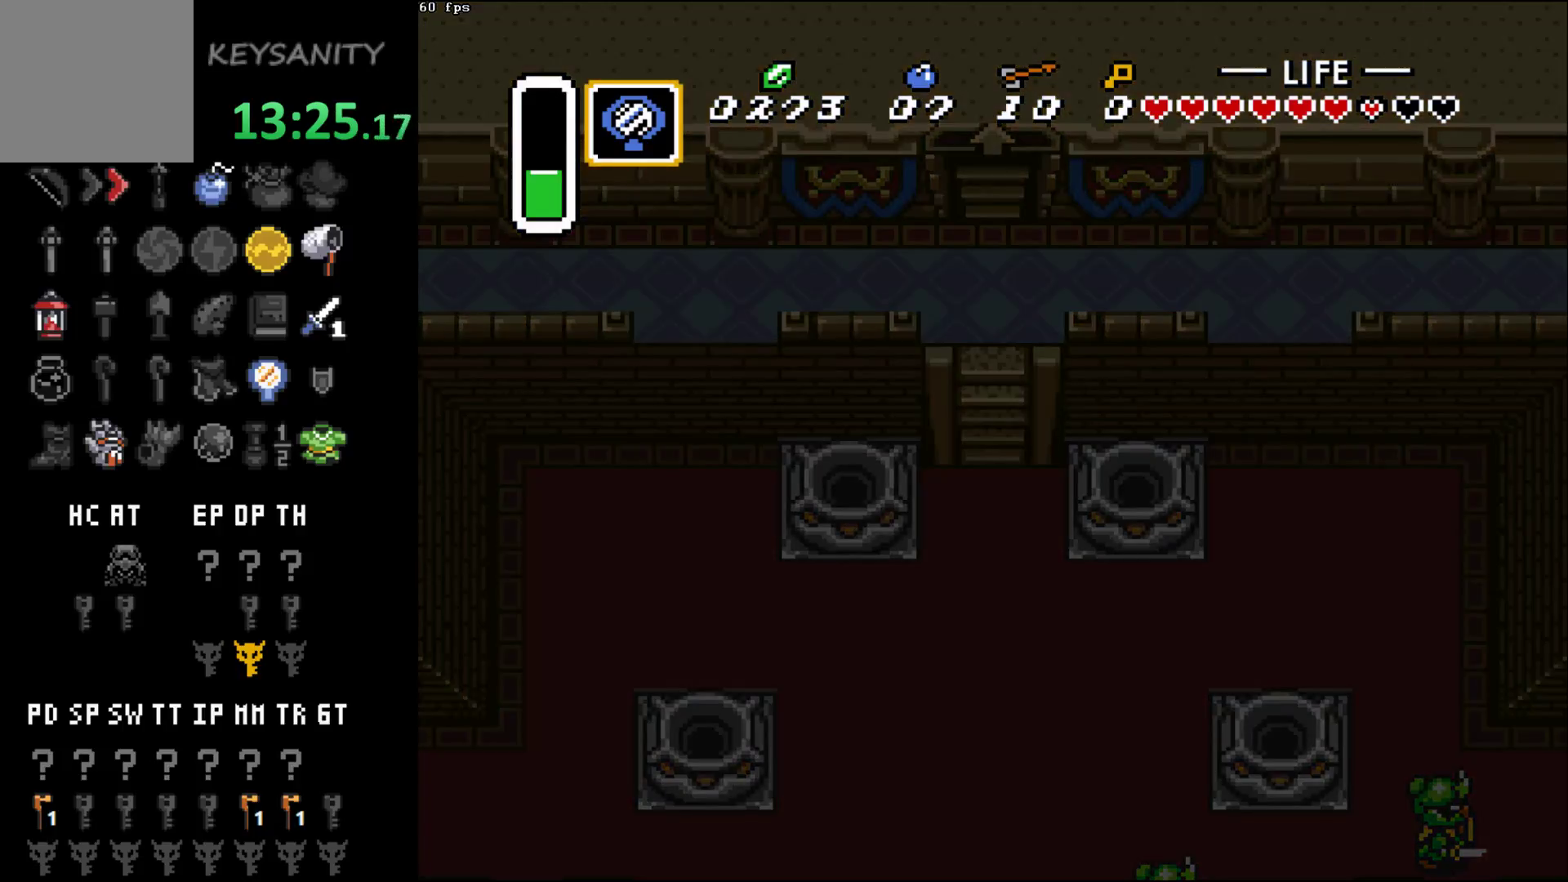
{"buttons": [], "left_stick": "up", "events": []}
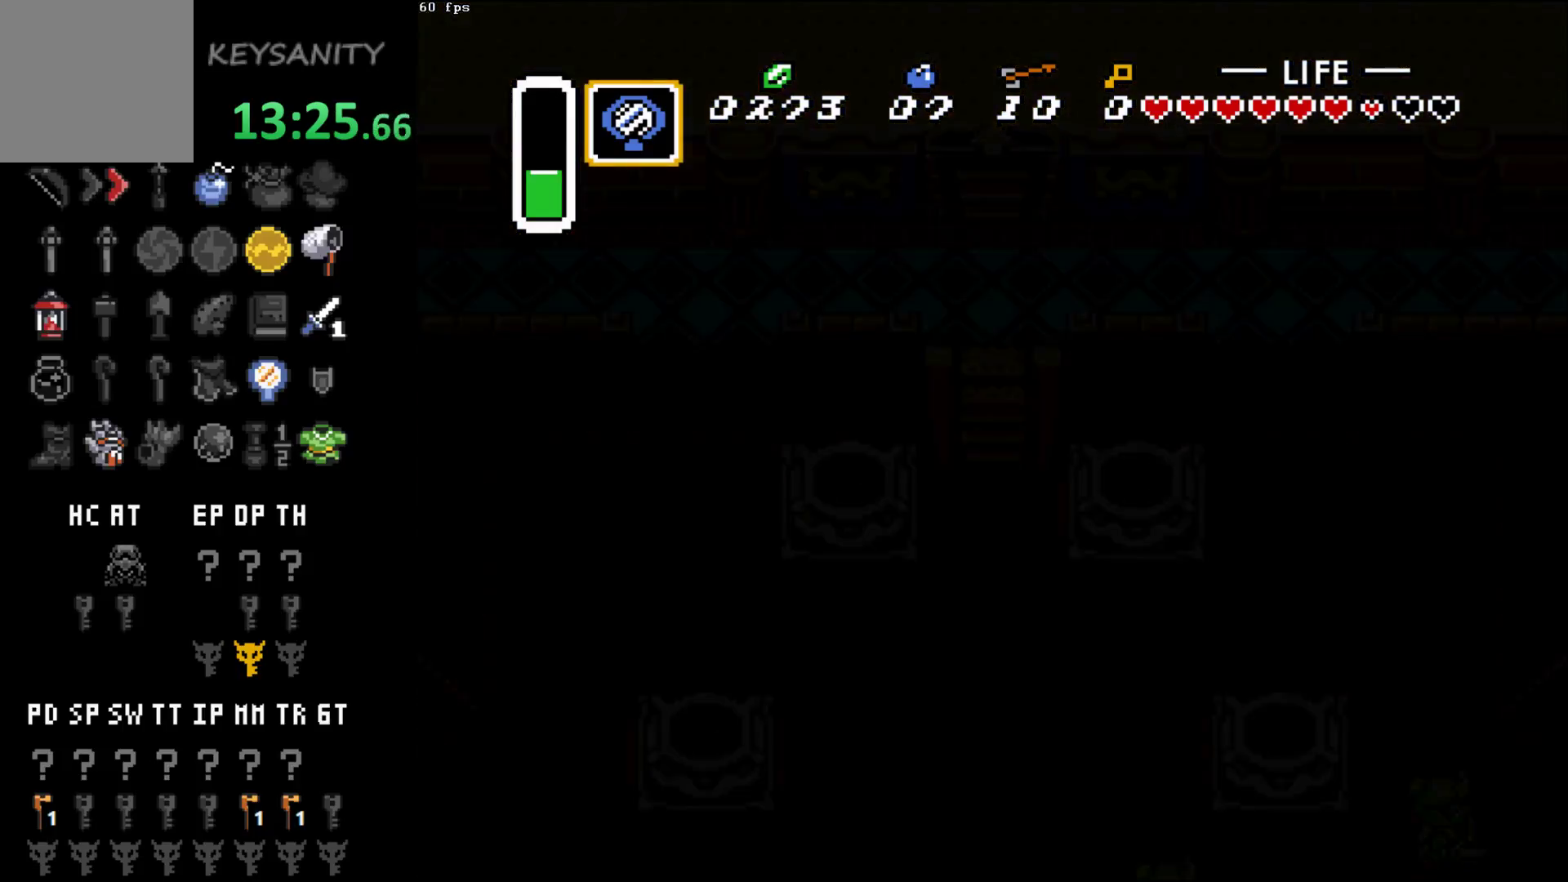
{"buttons": [], "left_stick": "up", "events": []}
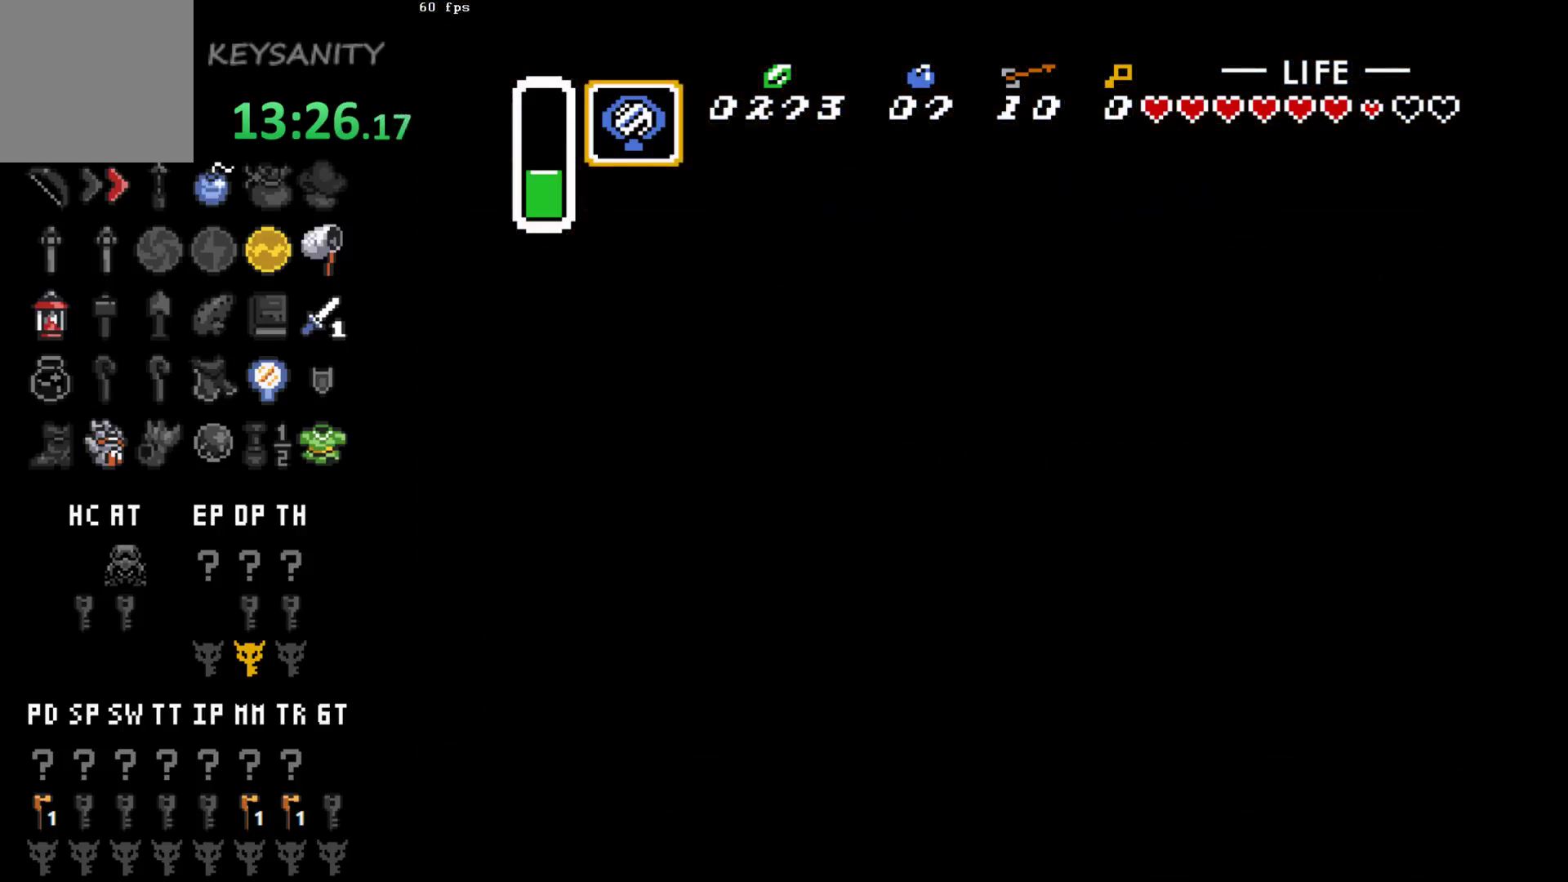
{"buttons": [], "left_stick": "up", "events": []}